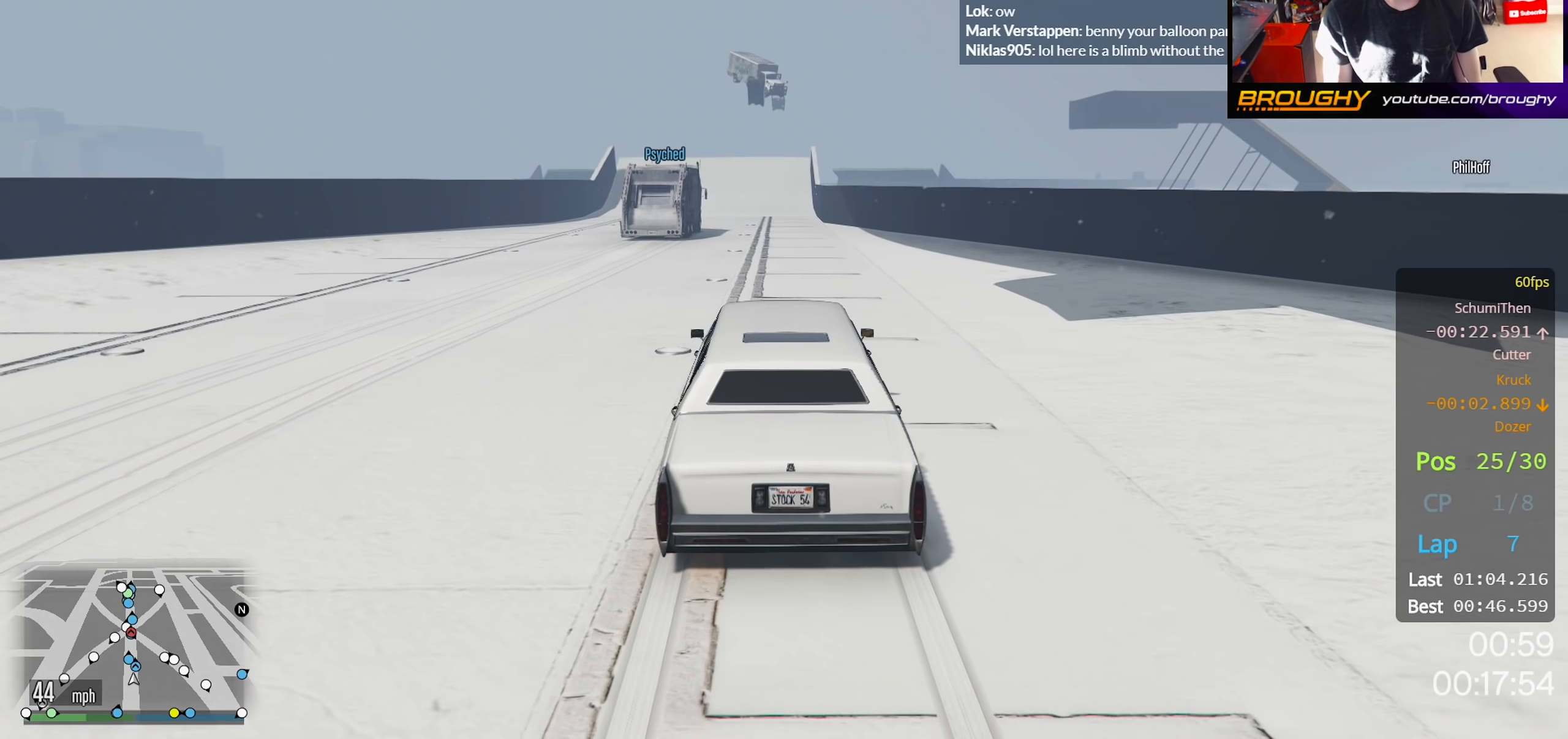
Gameplay with a controller (Xbox layout); each line is a JSON object with the inputs held at the frame after it. "events" lists button and stick changes between this image and that frame as [ms after this image, input, new state], when the widget could be followed in between.
{"buttons": ["R2"], "left_stick": "center", "right_stick": "center", "events": []}
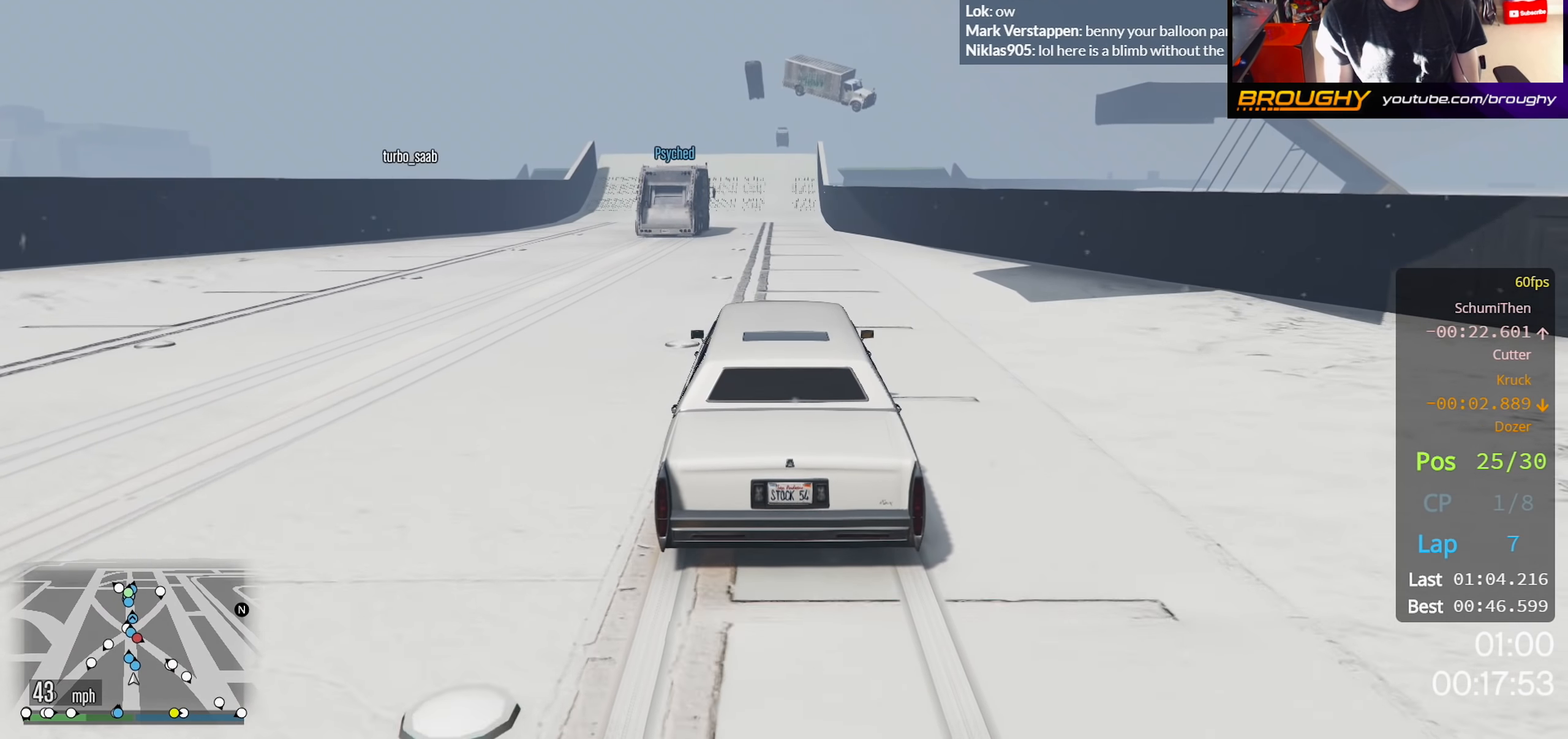
{"buttons": ["R2"], "left_stick": "center", "right_stick": "center", "events": []}
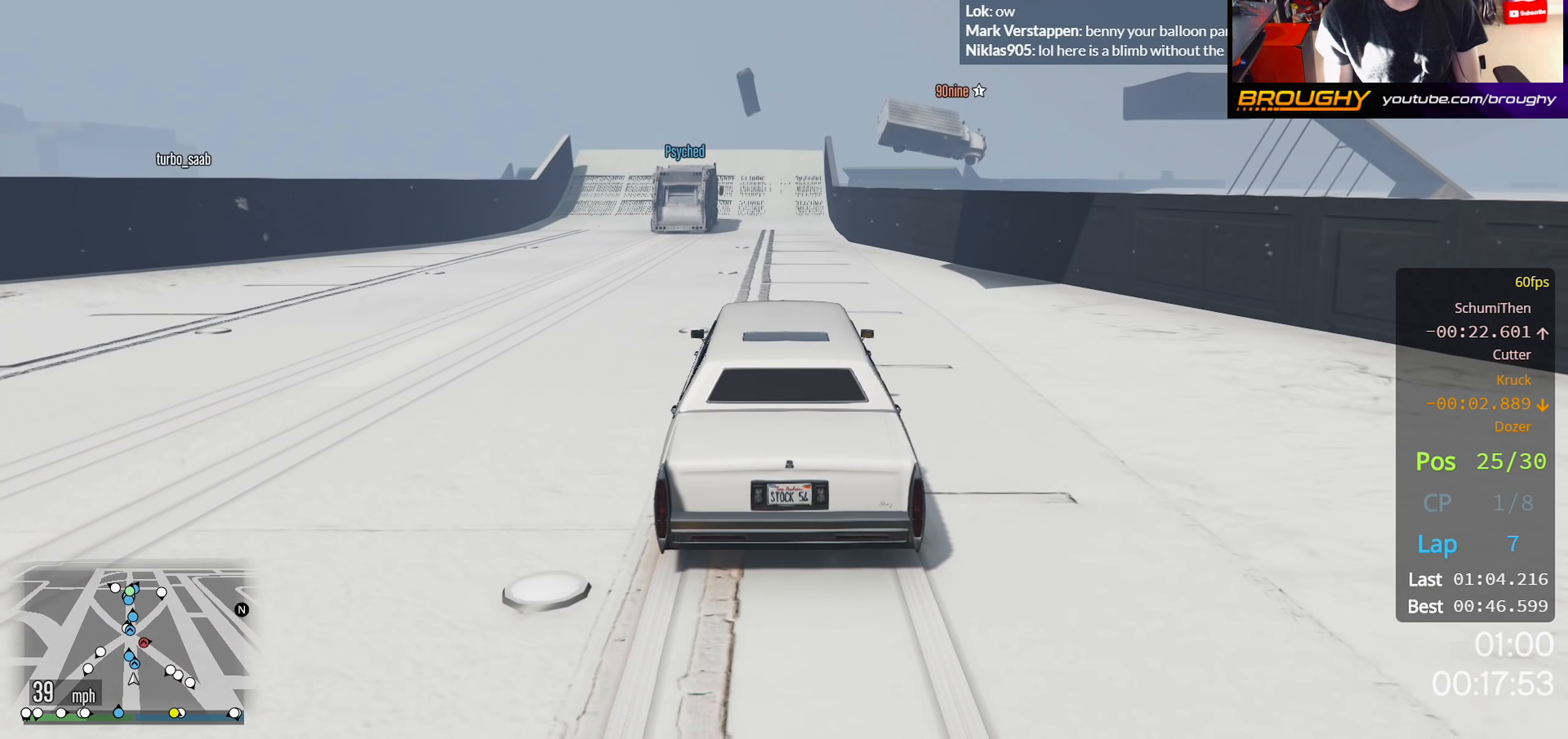
{"buttons": ["R2"], "left_stick": "center", "right_stick": "center", "events": []}
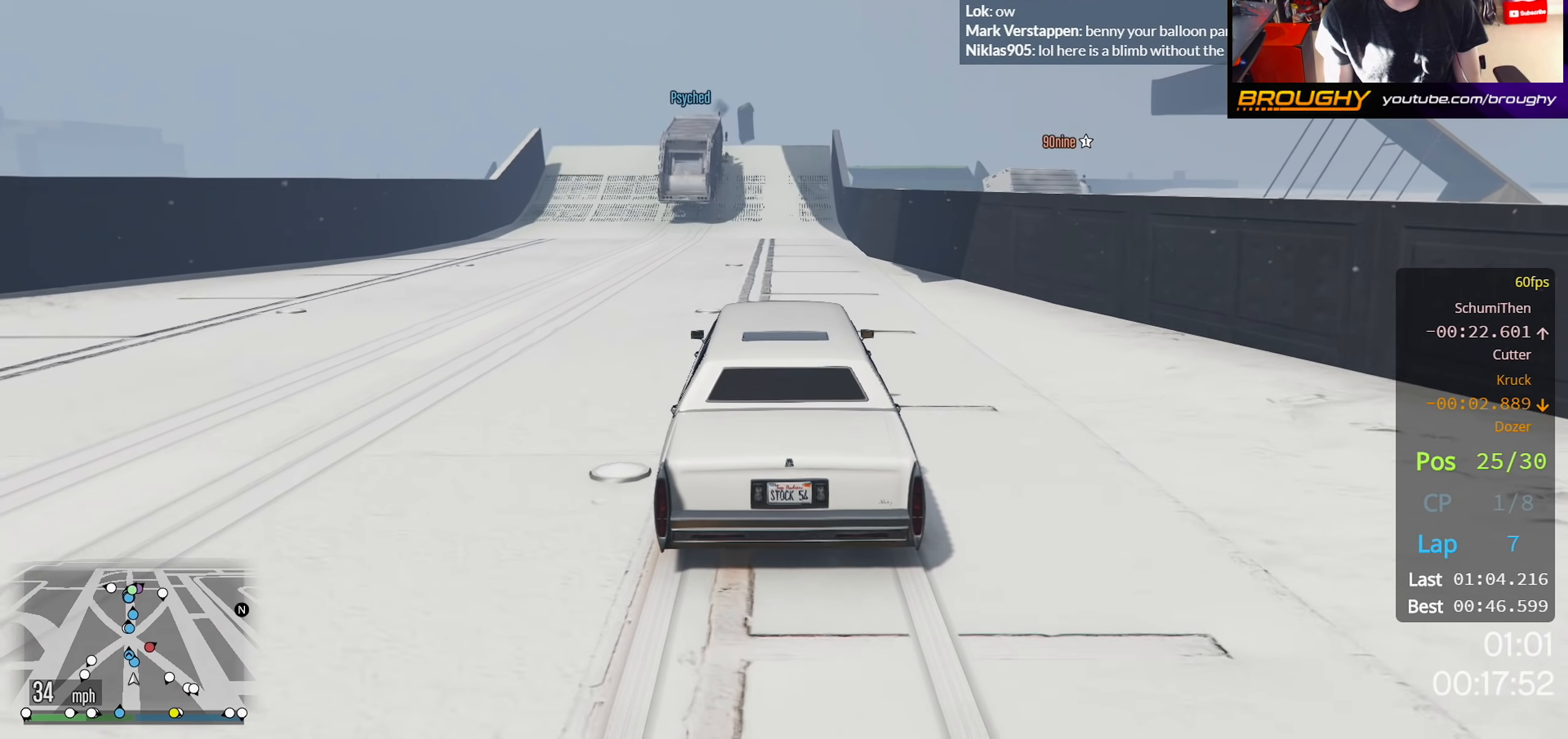
{"buttons": ["R2"], "left_stick": "center", "right_stick": "center", "events": []}
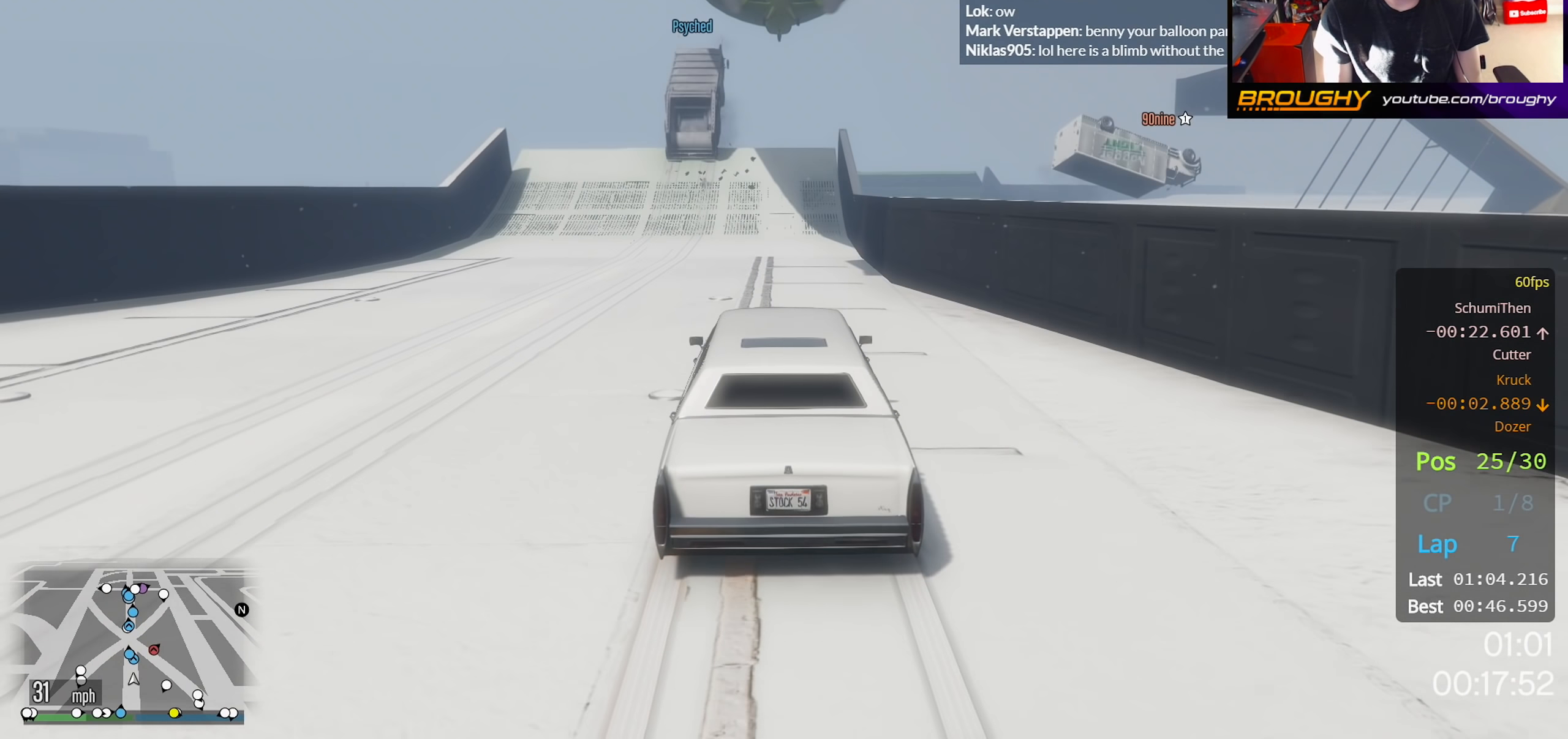
{"buttons": ["R2"], "left_stick": "center", "right_stick": "center", "events": []}
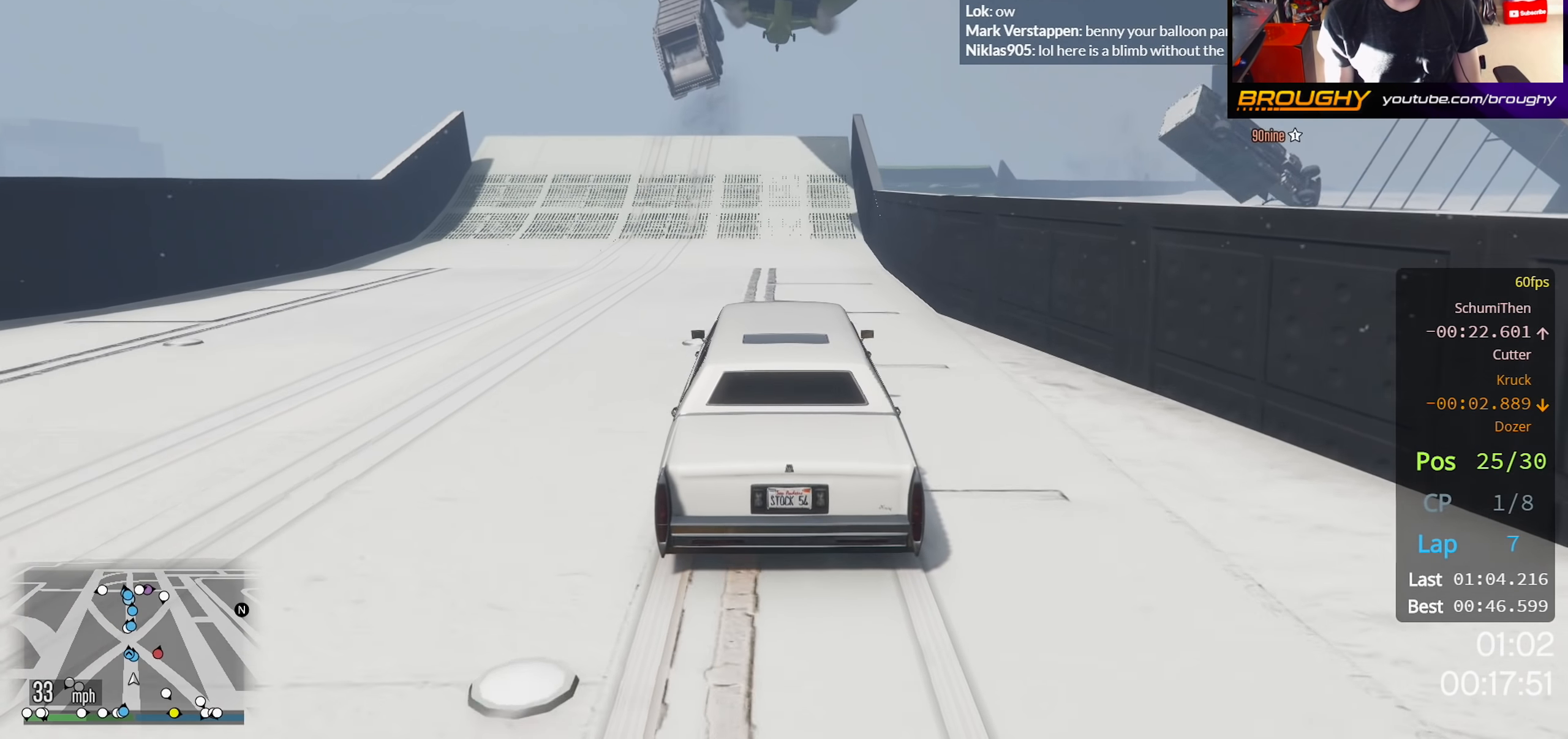
{"buttons": ["R2"], "left_stick": "center", "right_stick": "center", "events": []}
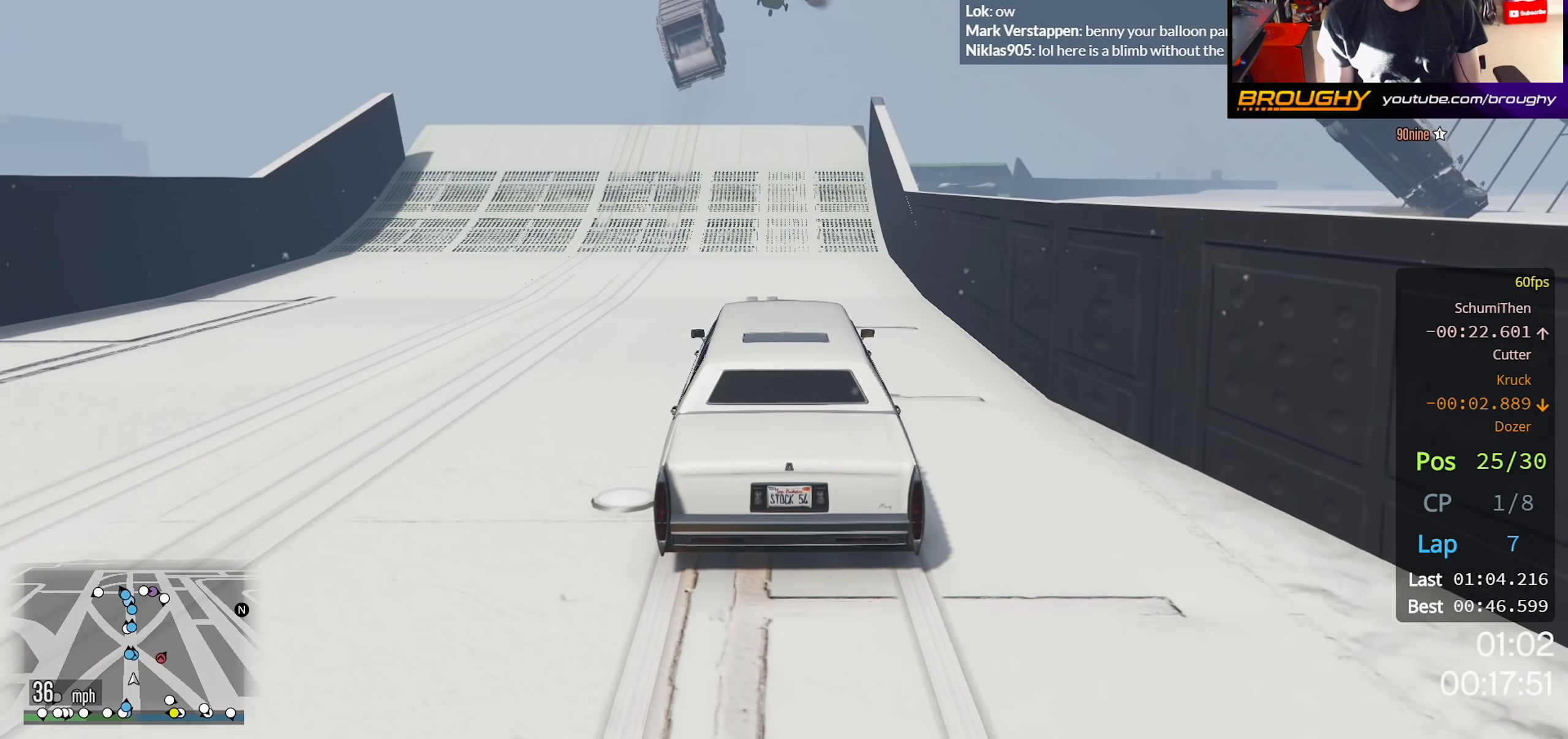
{"buttons": ["R2"], "left_stick": "center", "right_stick": "center", "events": []}
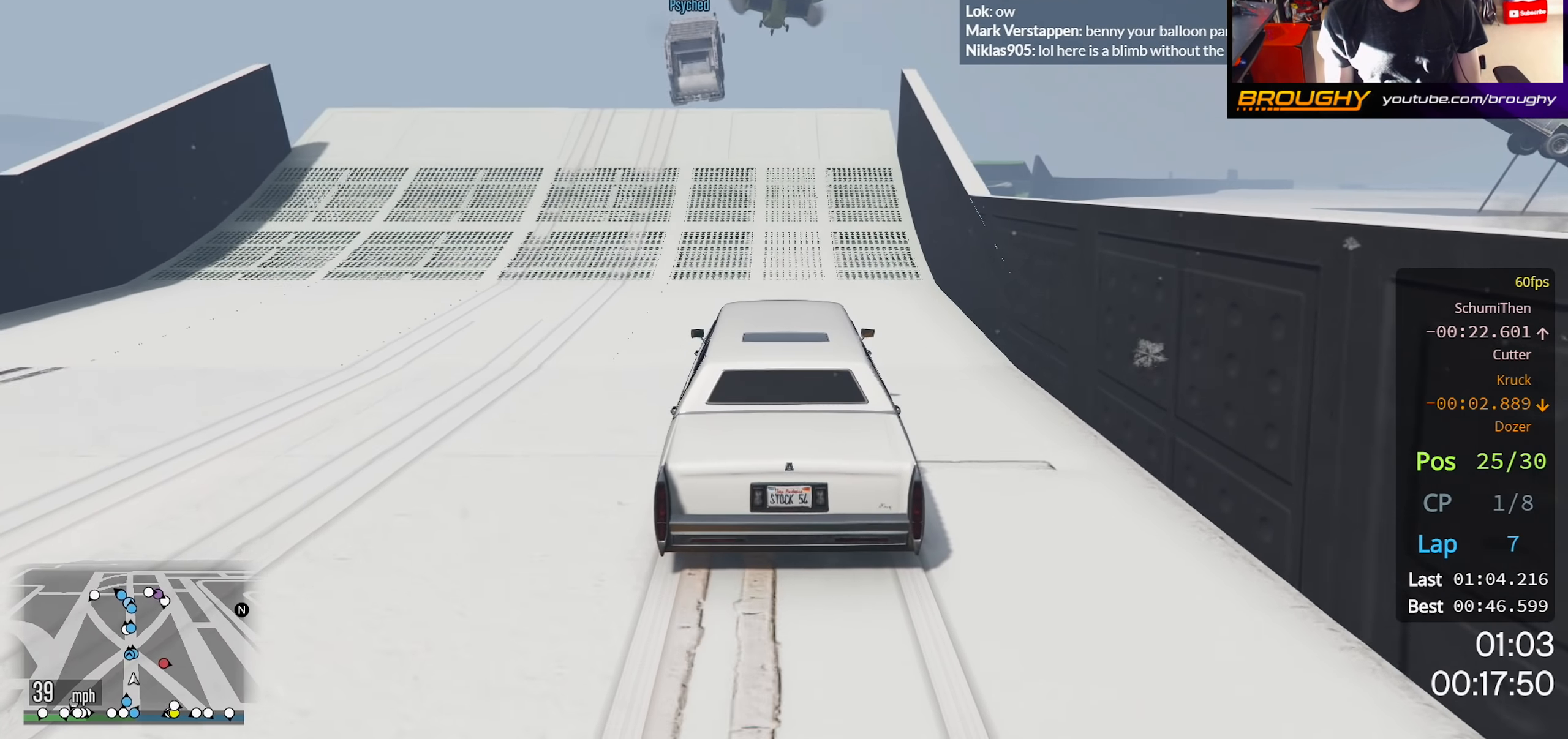
{"buttons": ["R2"], "left_stick": "center", "right_stick": "center", "events": []}
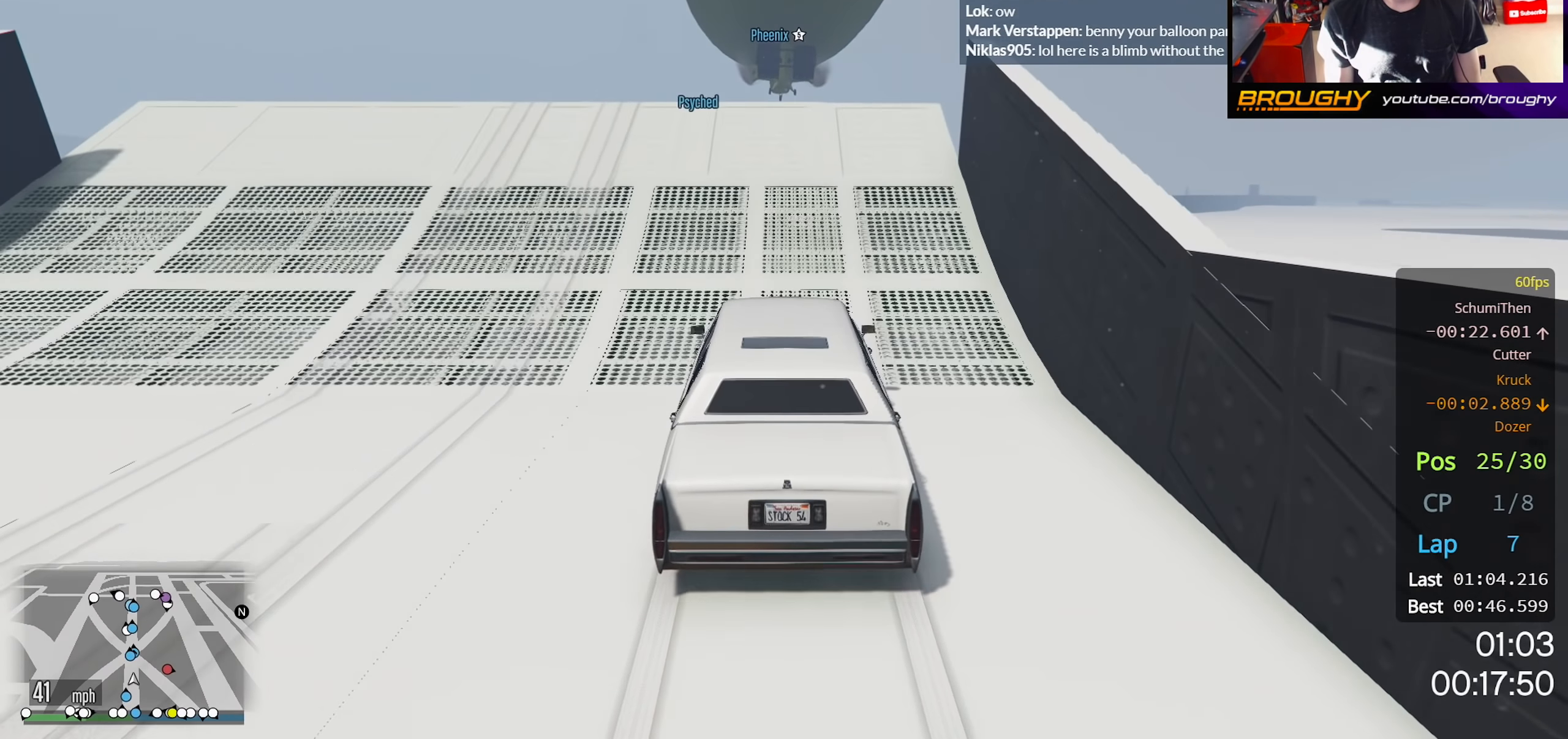
{"buttons": ["R2"], "left_stick": "center", "right_stick": "center", "events": []}
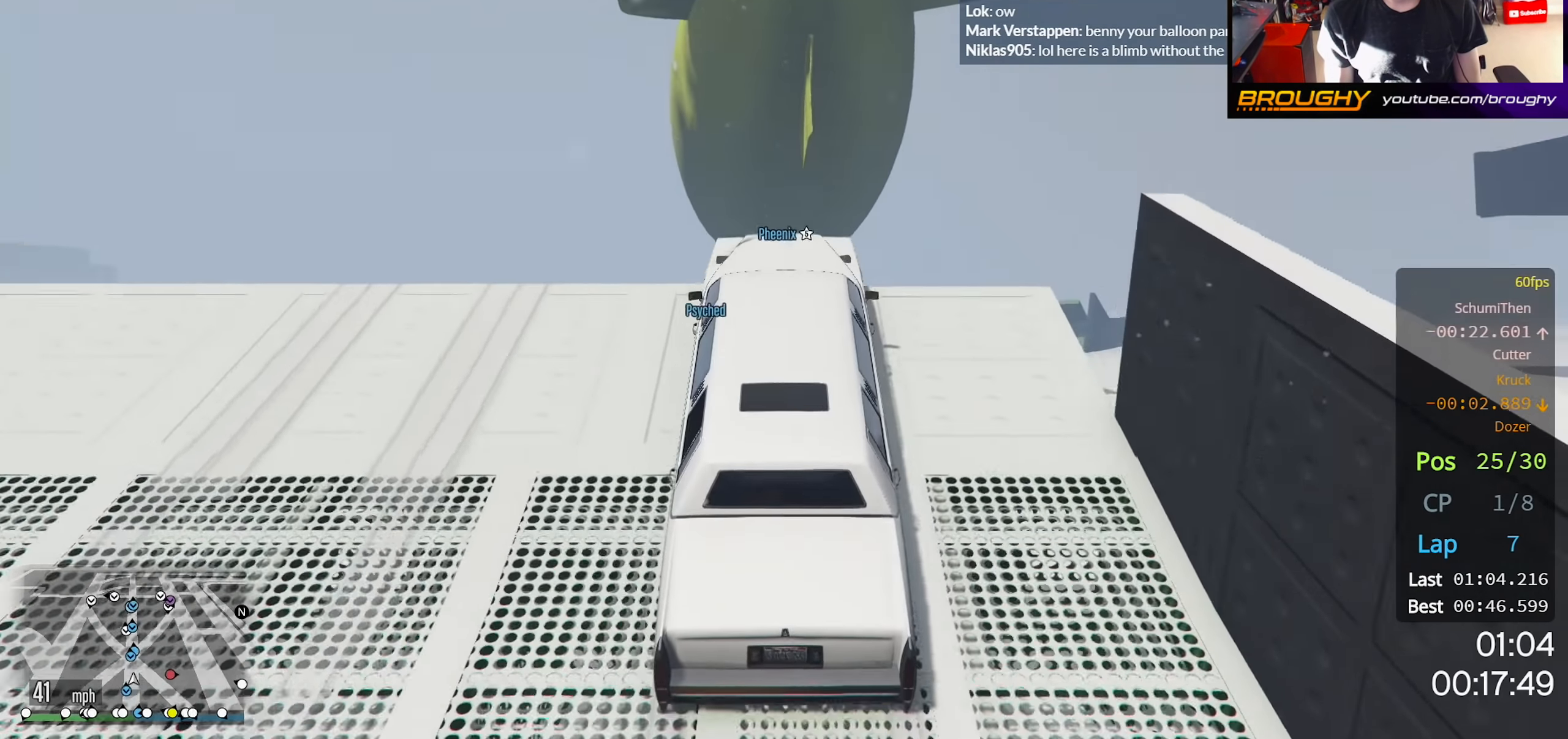
{"buttons": ["R2"], "left_stick": "center", "right_stick": "center", "events": []}
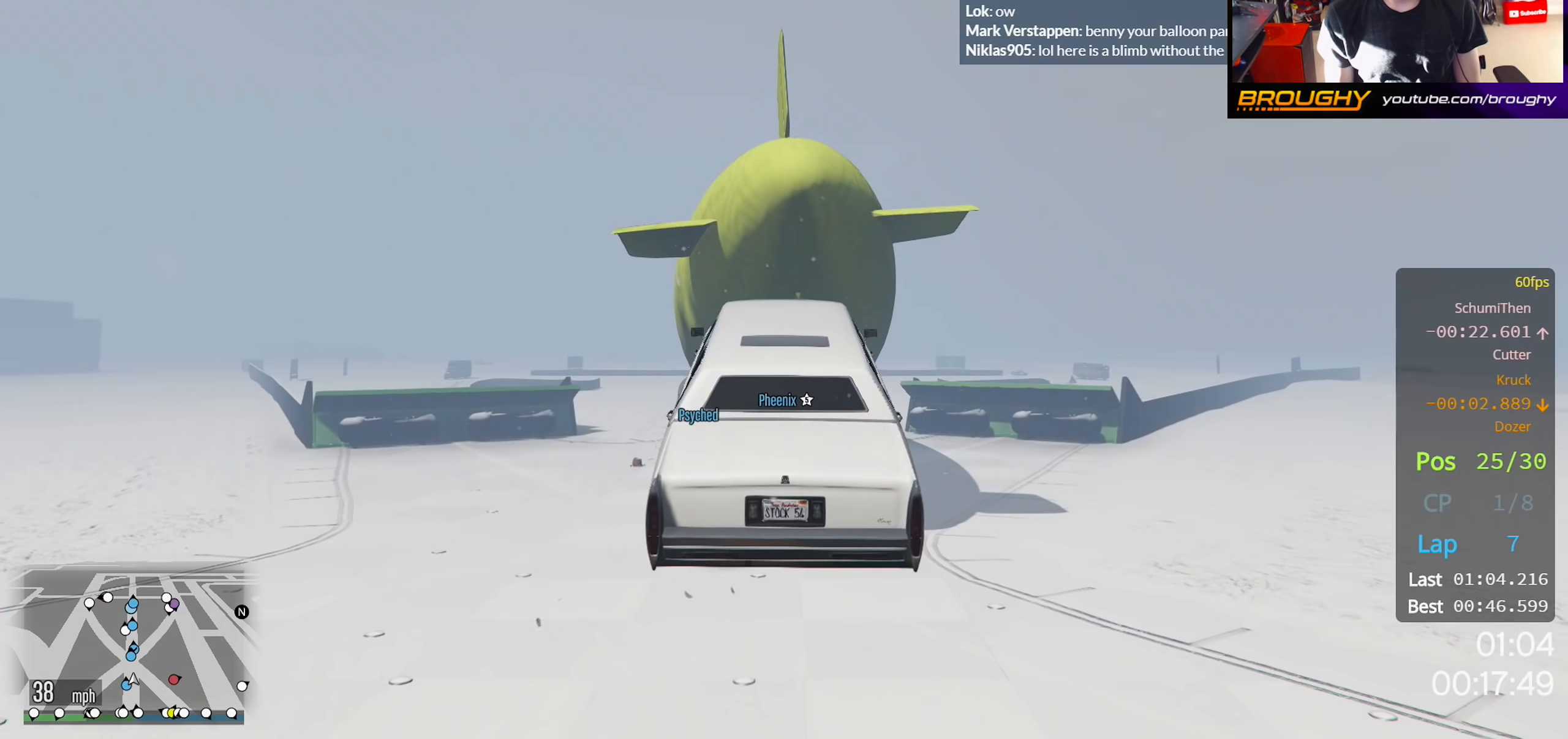
{"buttons": ["R2"], "left_stick": "down", "right_stick": "center", "events": [[367, "left_stick", "down"]]}
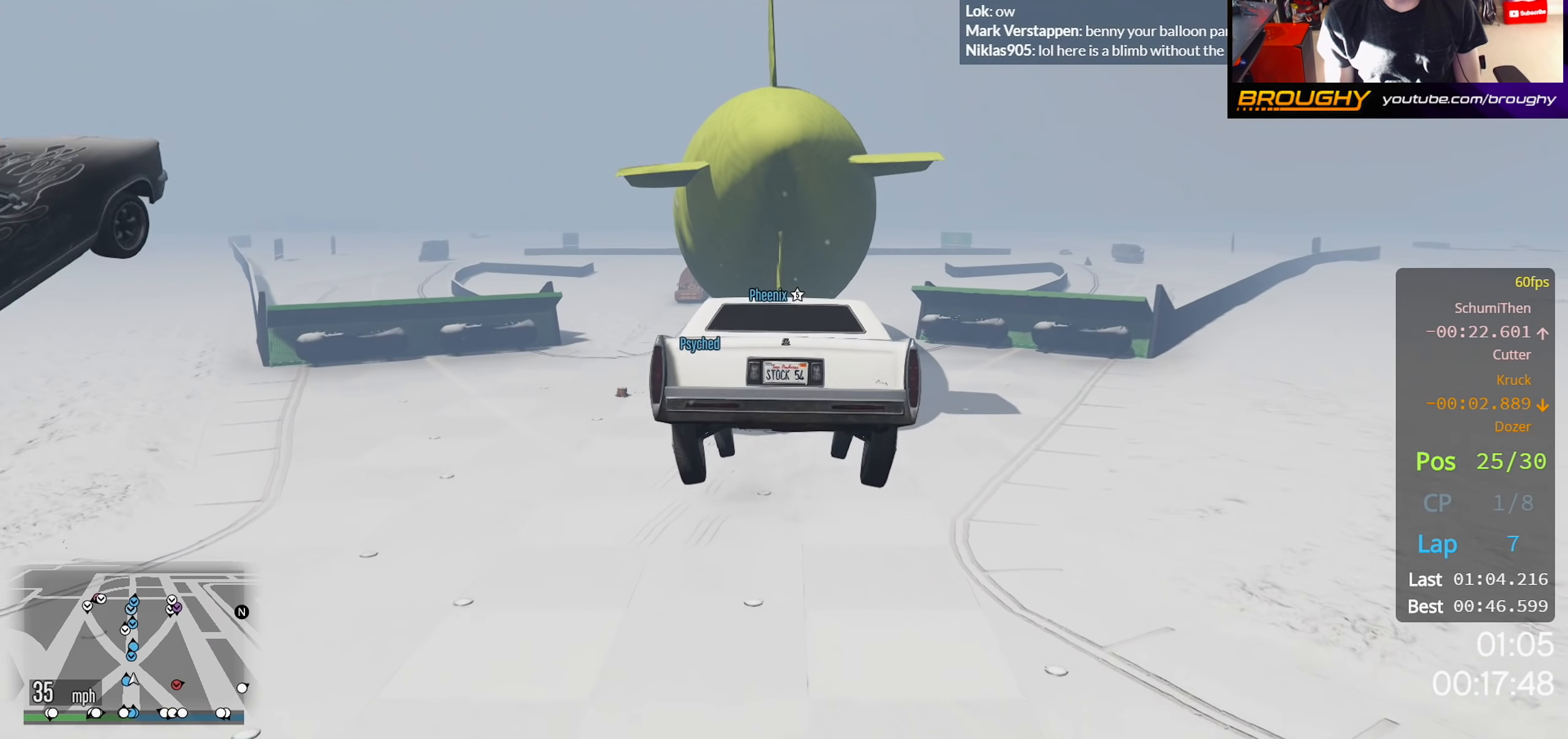
{"buttons": ["R2"], "left_stick": "center", "right_stick": "center", "events": [[417, "left_stick", "center"]]}
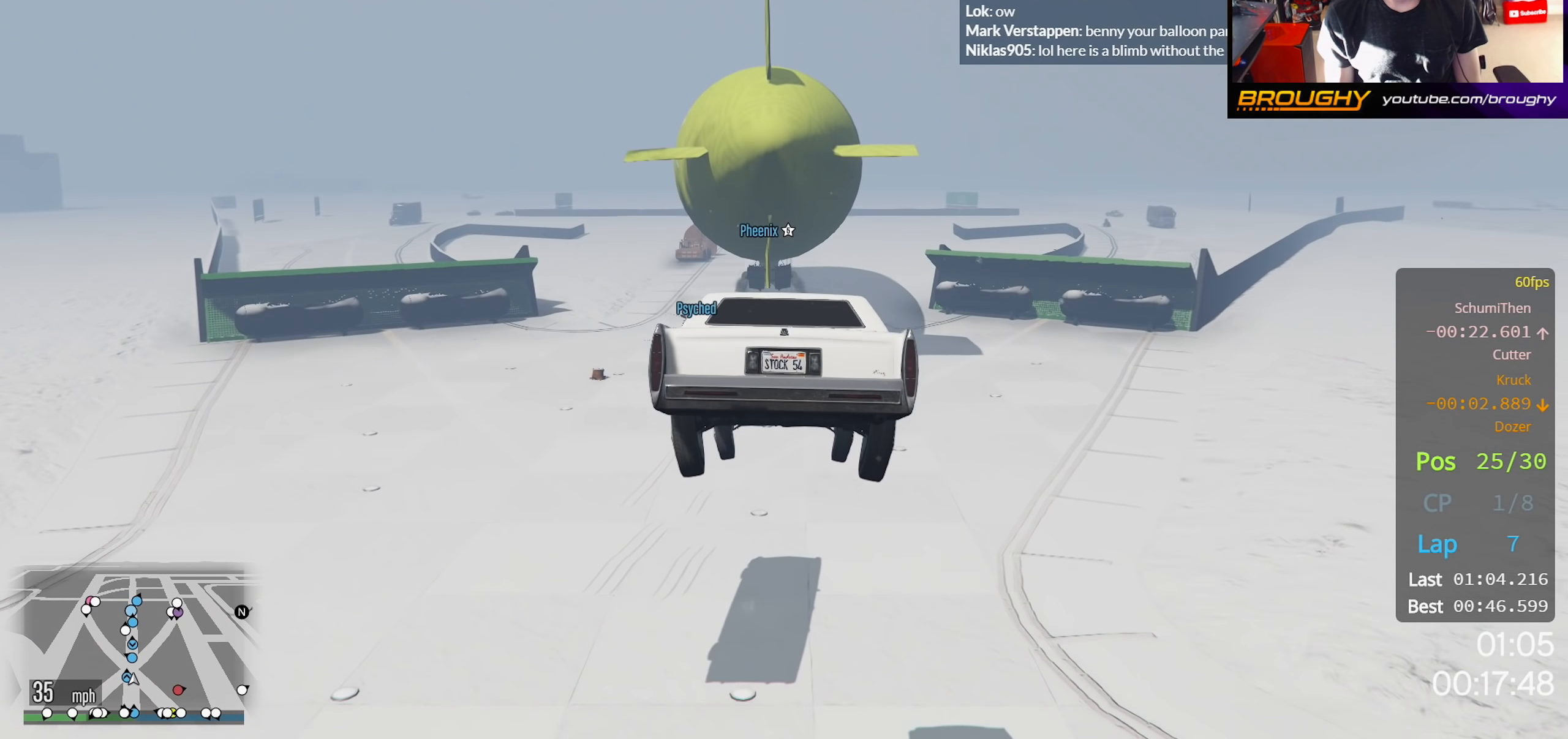
{"buttons": ["R2"], "left_stick": "center", "right_stick": "center", "events": []}
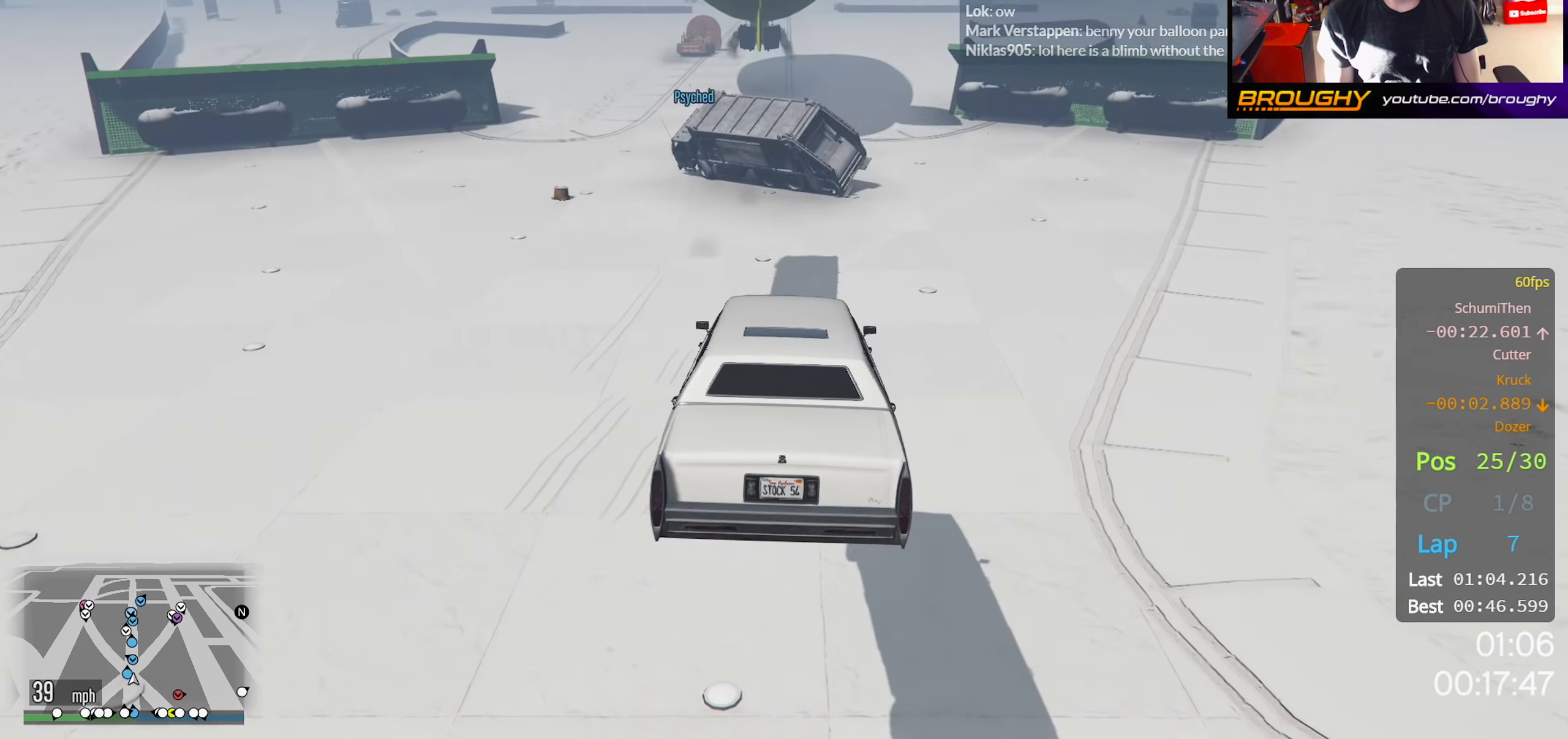
{"buttons": ["R2"], "left_stick": "center", "right_stick": "center", "events": []}
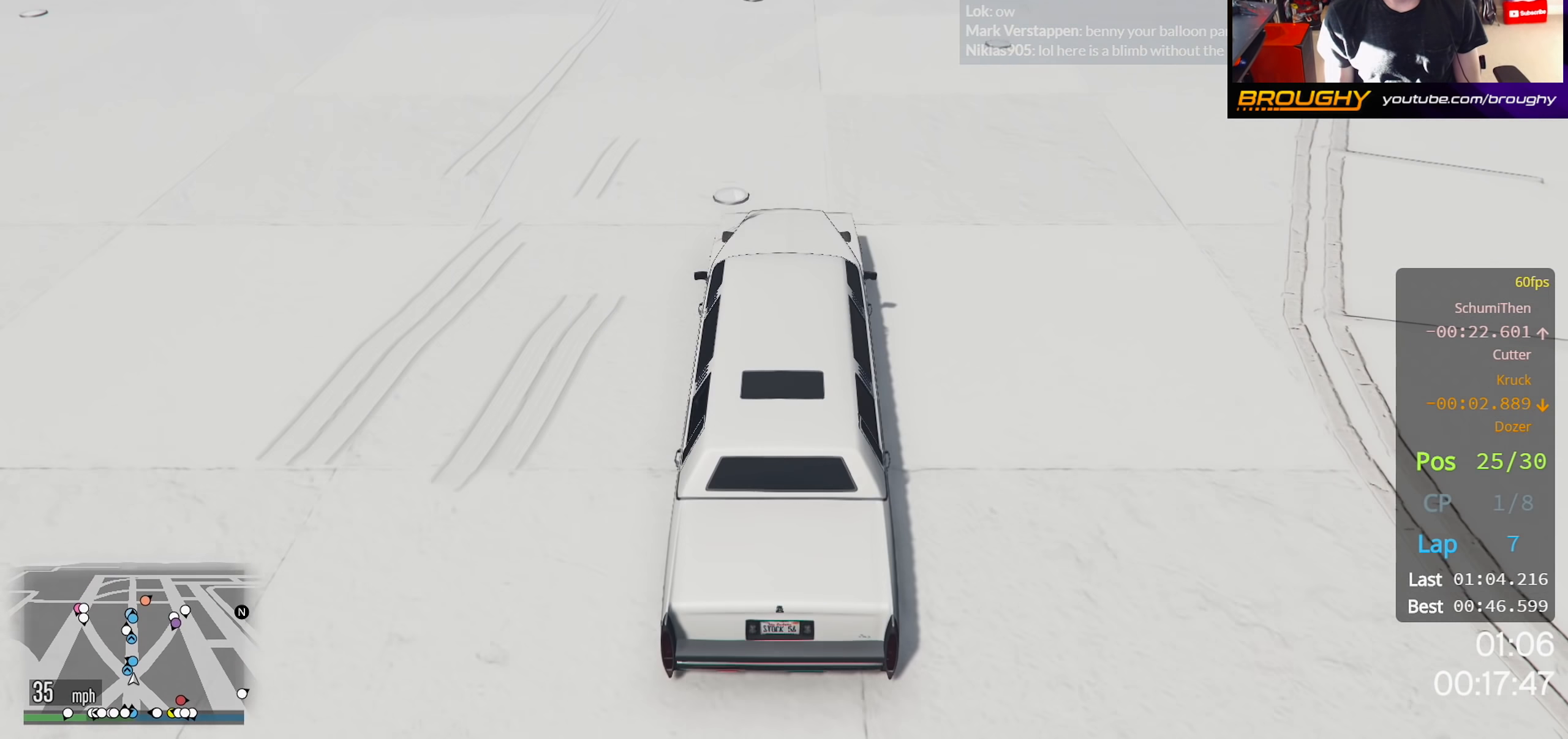
{"buttons": ["R2"], "left_stick": "center", "right_stick": "center", "events": []}
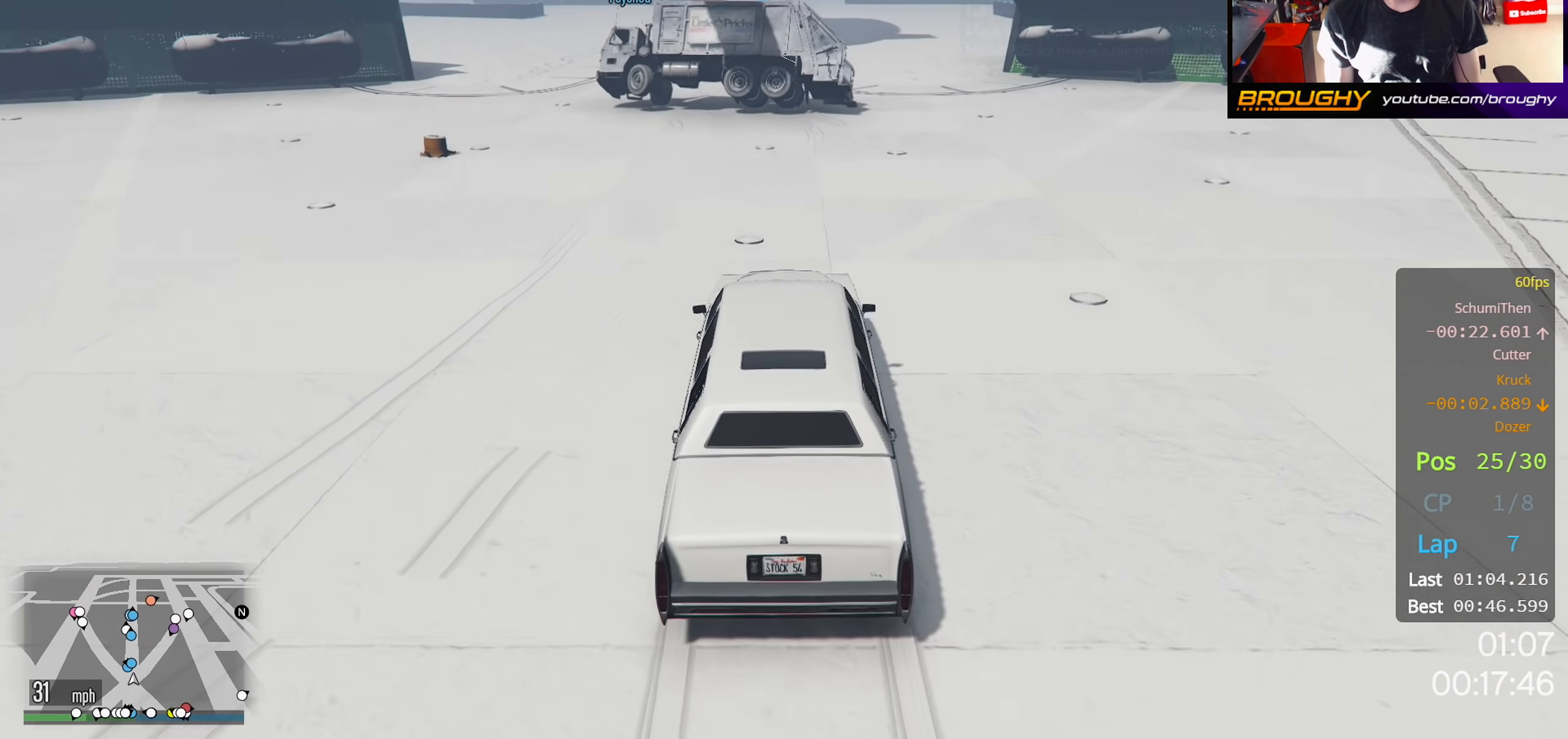
{"buttons": ["R2"], "left_stick": "center", "right_stick": "center", "events": []}
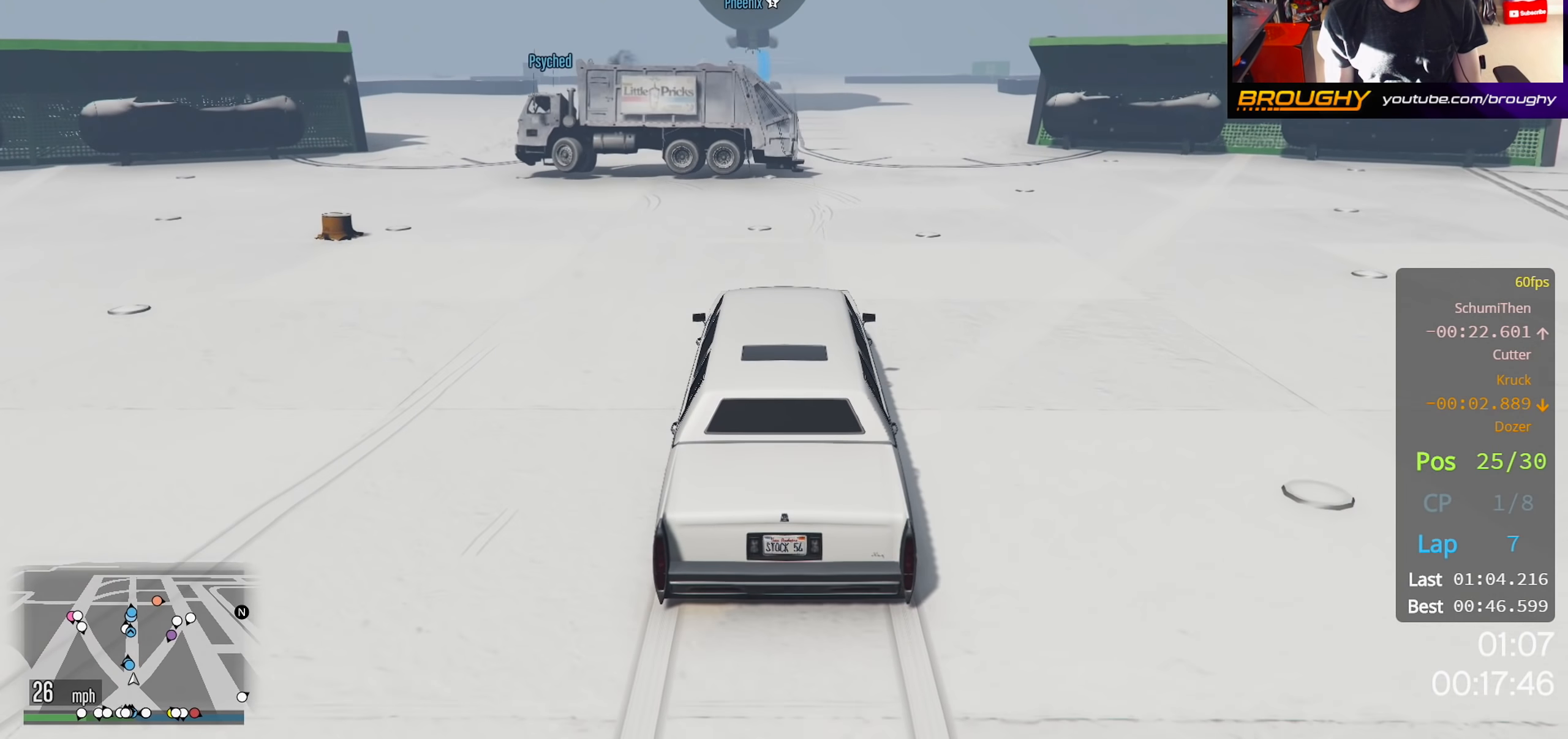
{"buttons": ["R2"], "left_stick": "center", "right_stick": "center", "events": []}
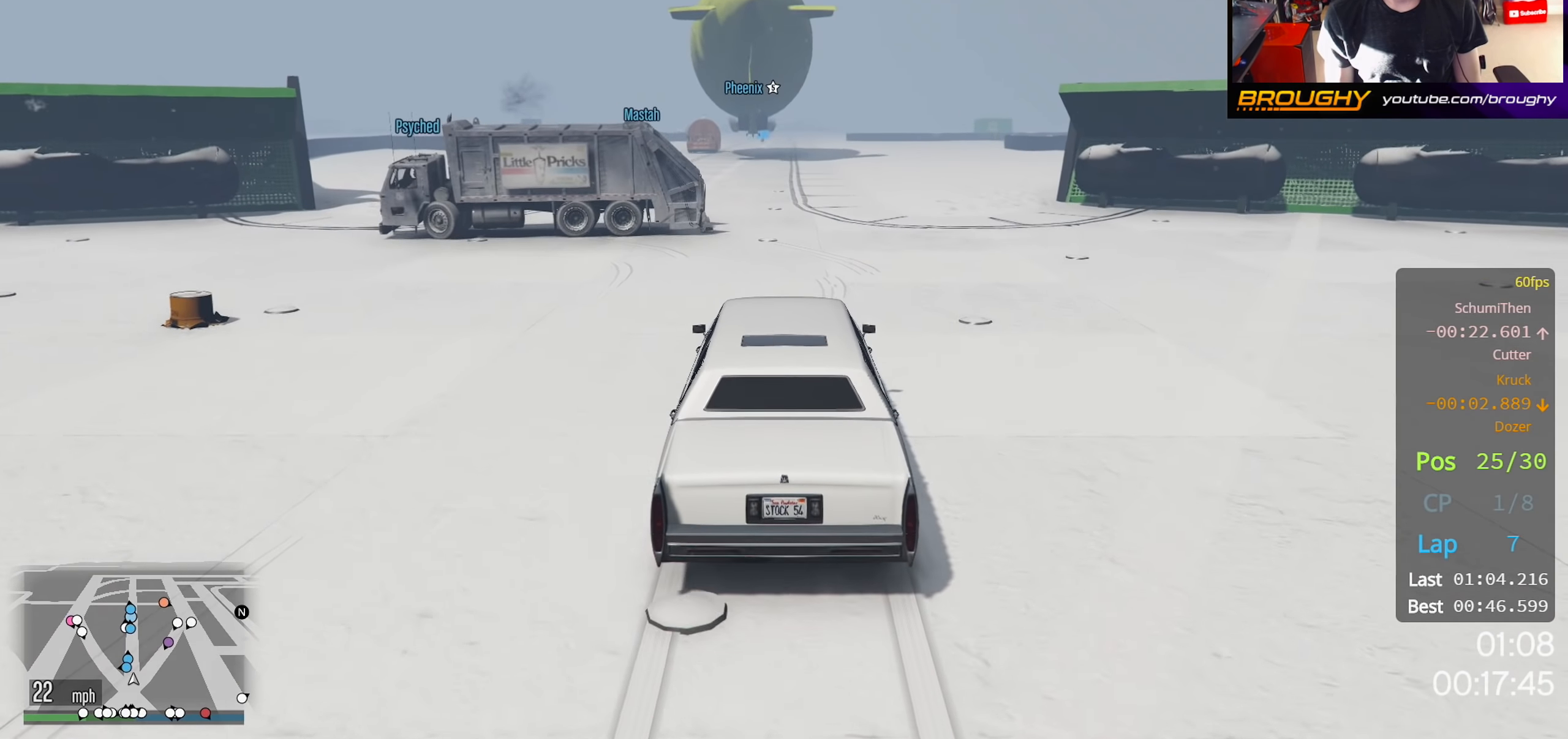
{"buttons": ["R2"], "left_stick": "center", "right_stick": "center", "events": []}
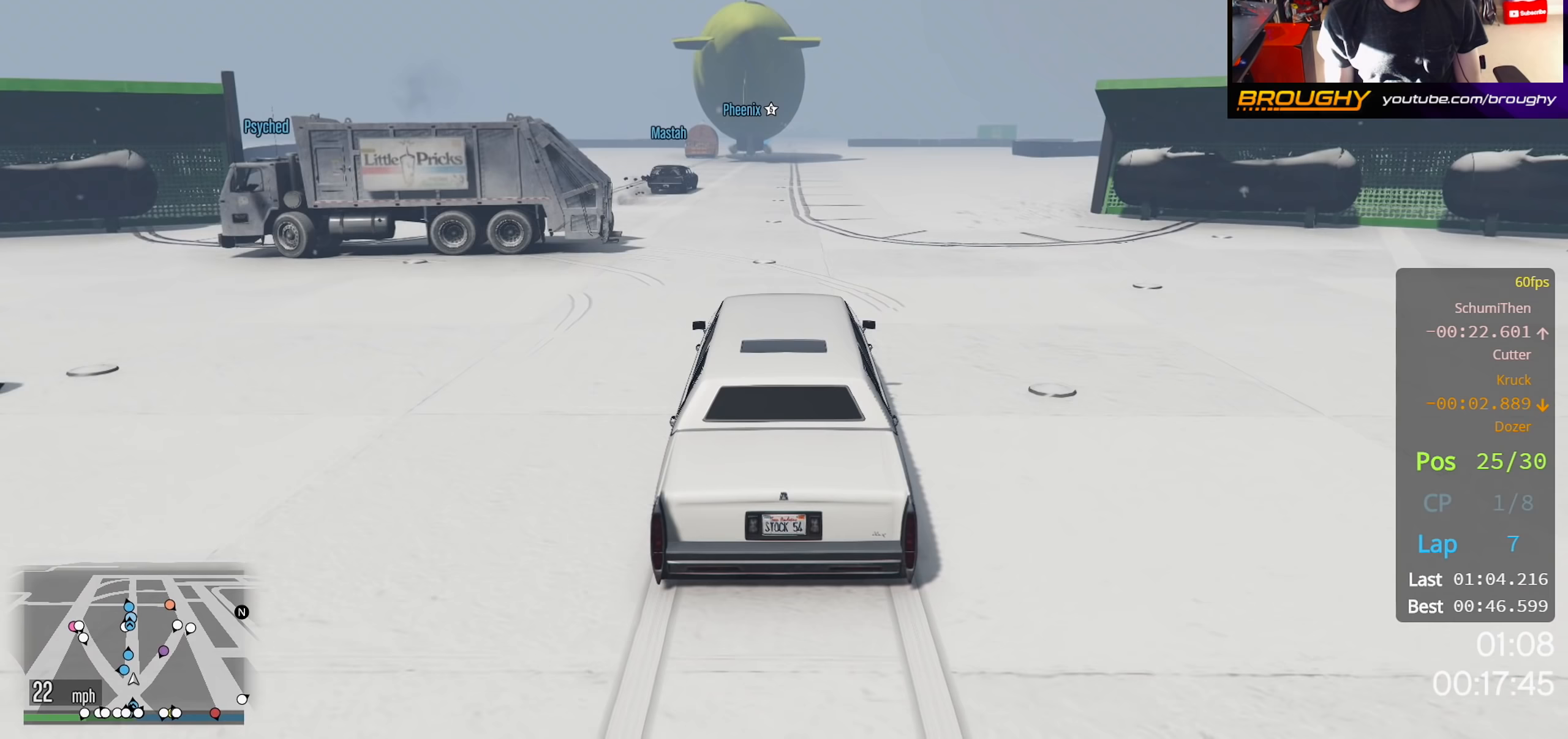
{"buttons": ["R2"], "left_stick": "center", "right_stick": "center", "events": []}
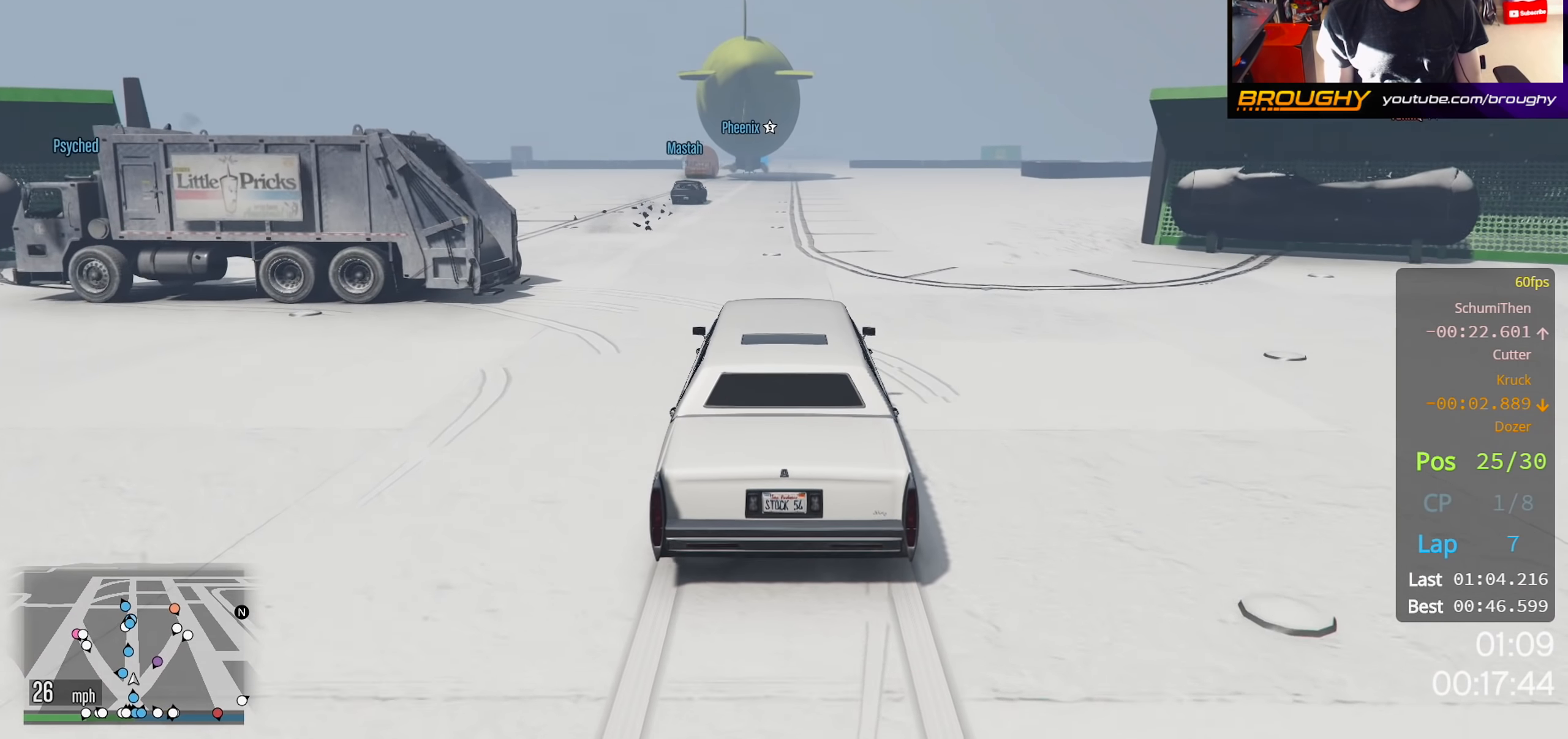
{"buttons": ["R2"], "left_stick": "center", "right_stick": "center", "events": []}
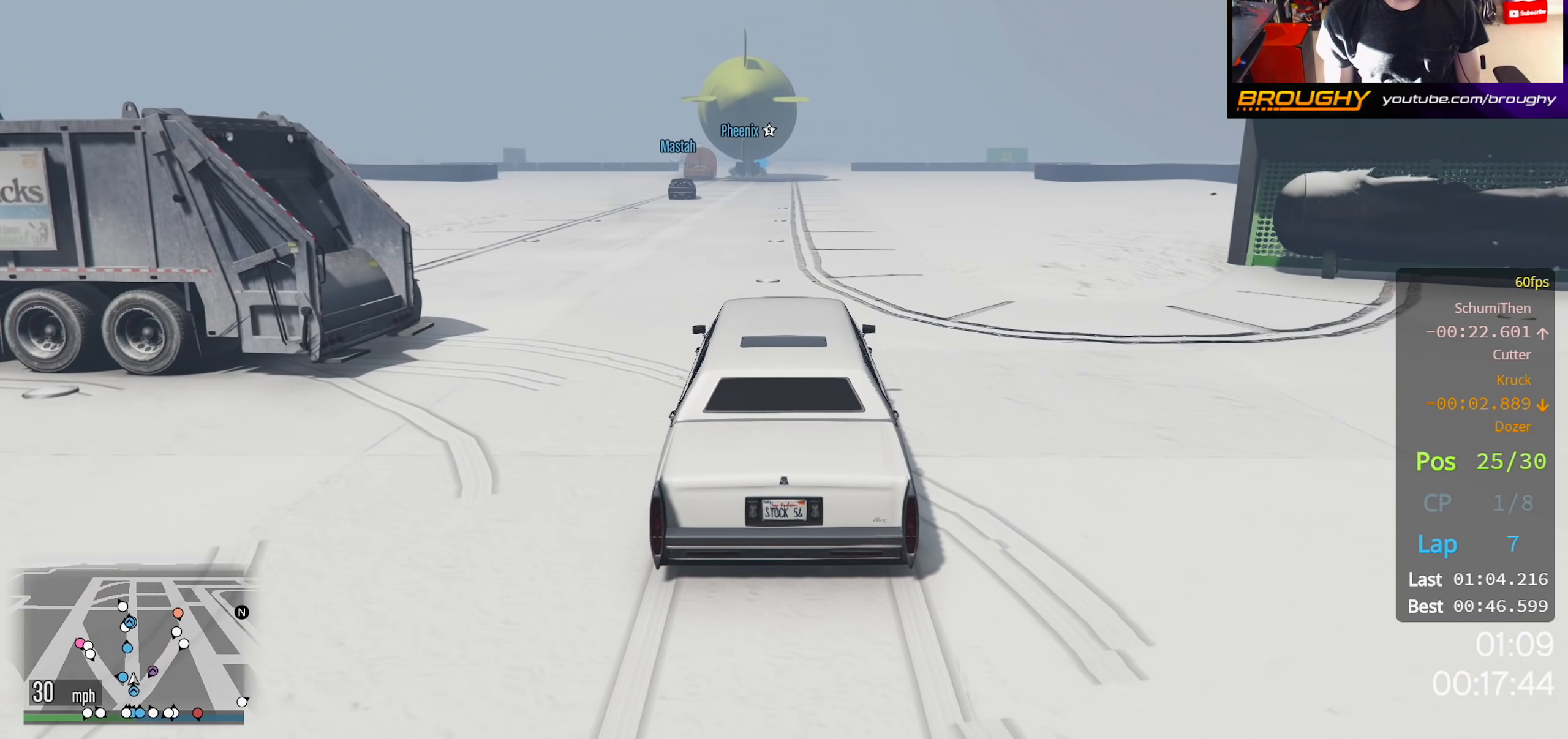
{"buttons": ["R2"], "left_stick": "center", "right_stick": "center", "events": []}
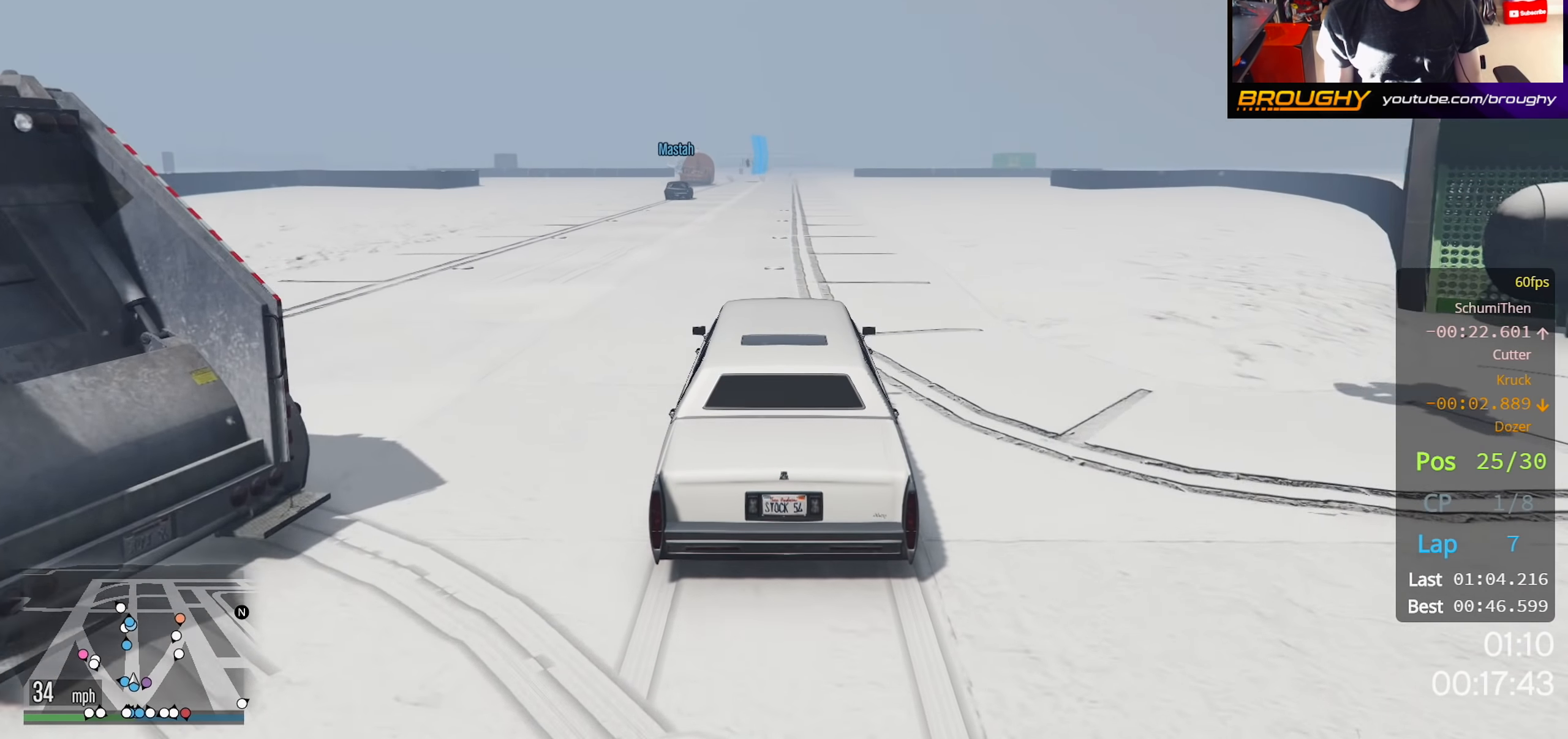
{"buttons": ["R2"], "left_stick": "center", "right_stick": "center", "events": []}
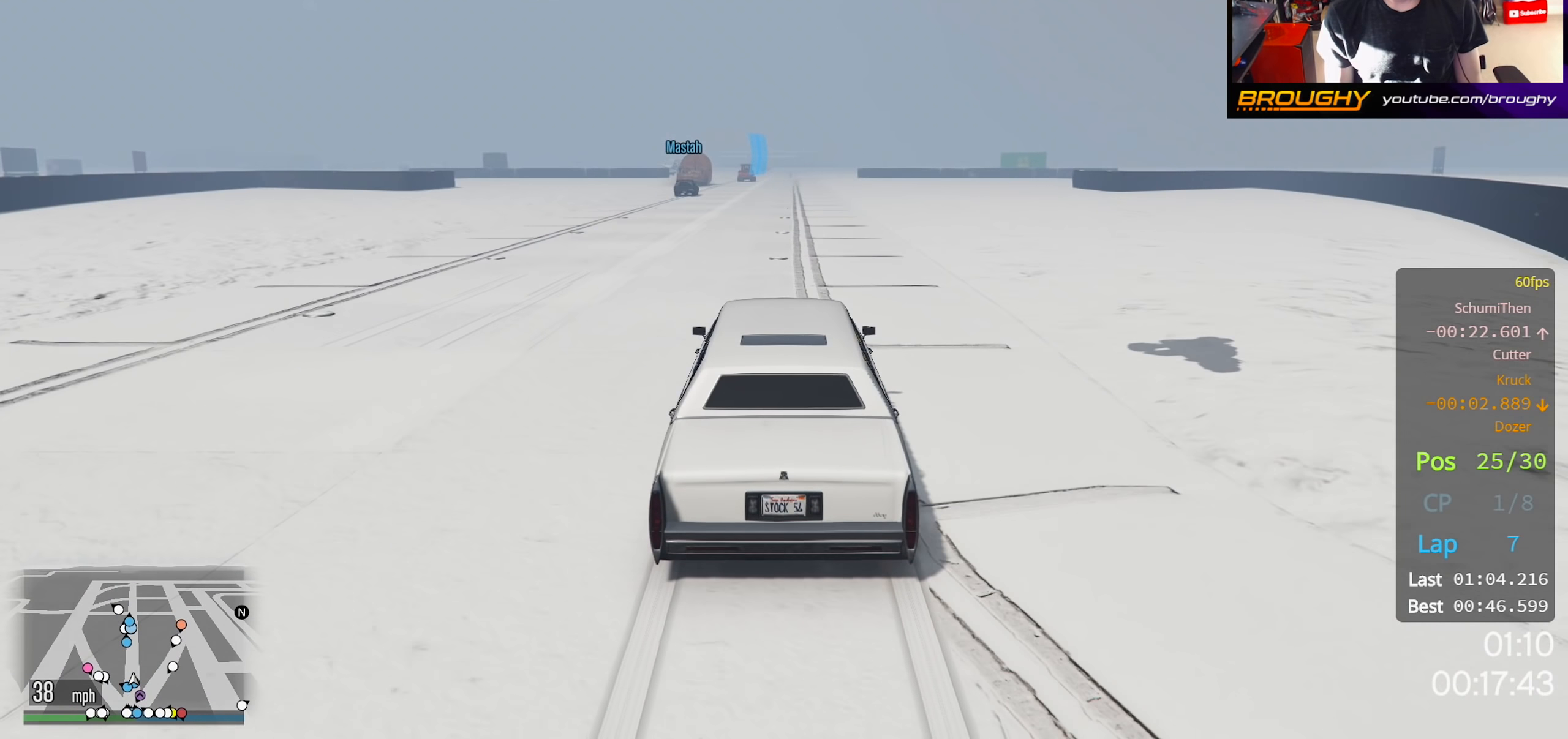
{"buttons": ["R2"], "left_stick": "center", "right_stick": "center", "events": []}
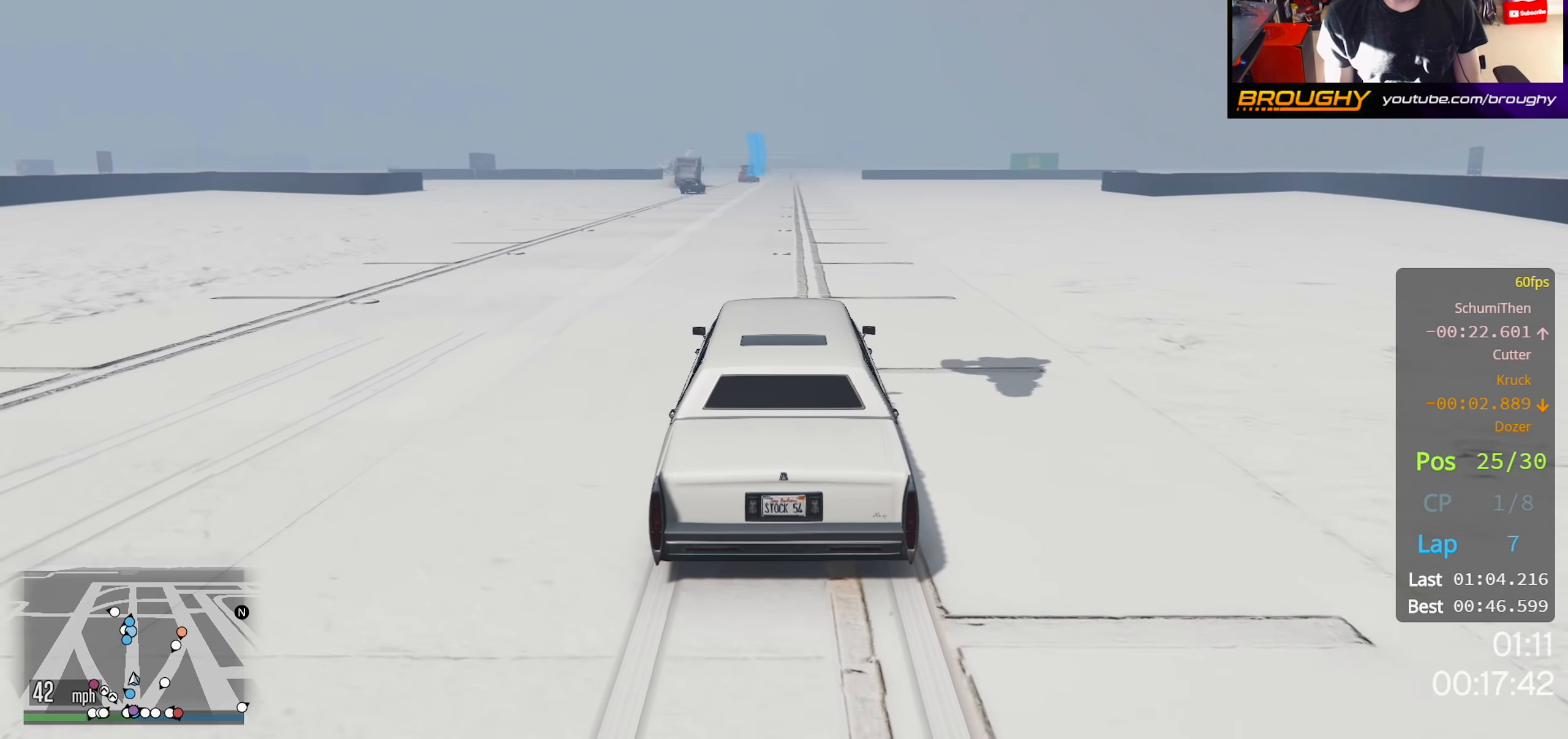
{"buttons": ["R2"], "left_stick": "center", "right_stick": "center", "events": []}
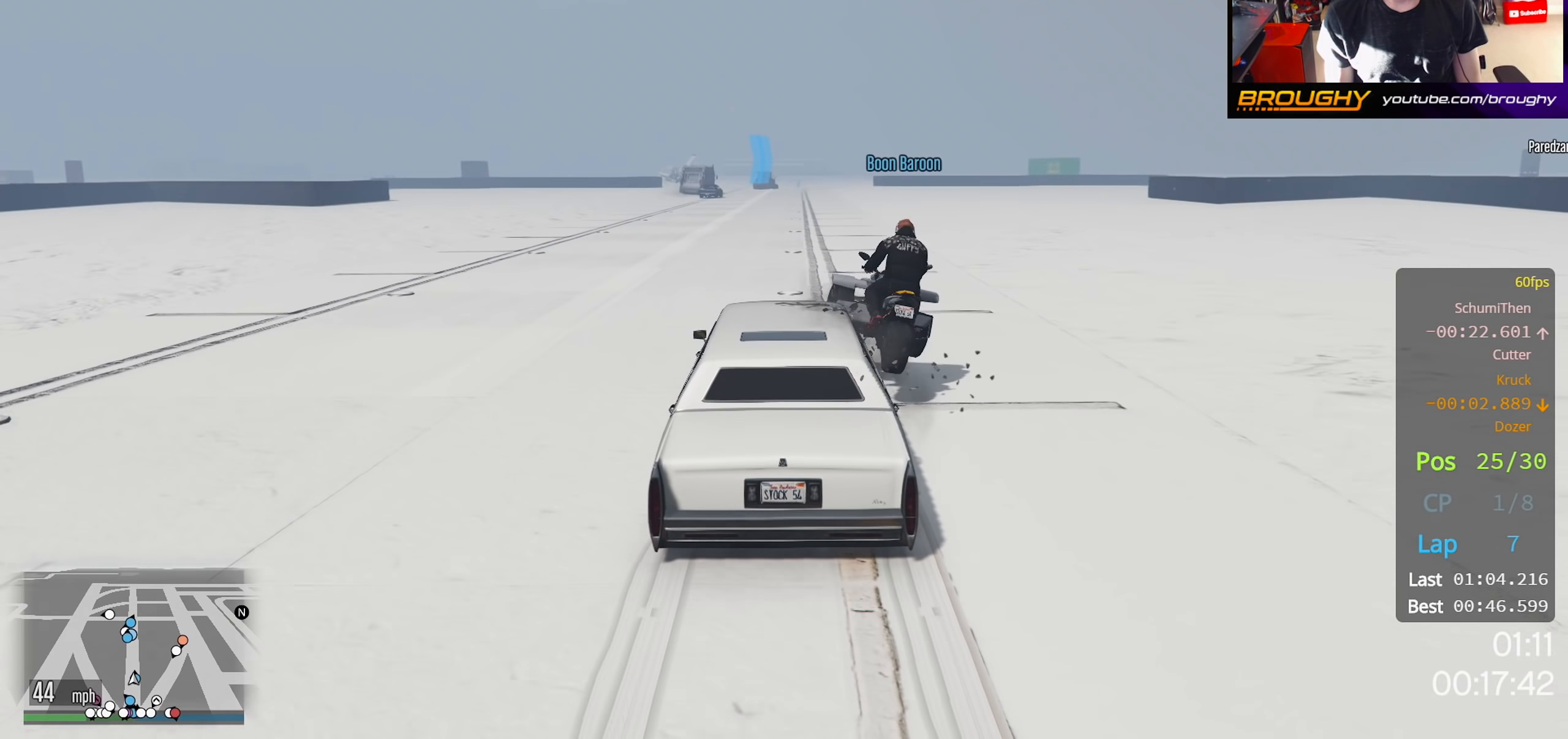
{"buttons": ["R2"], "left_stick": "center", "right_stick": "center", "events": []}
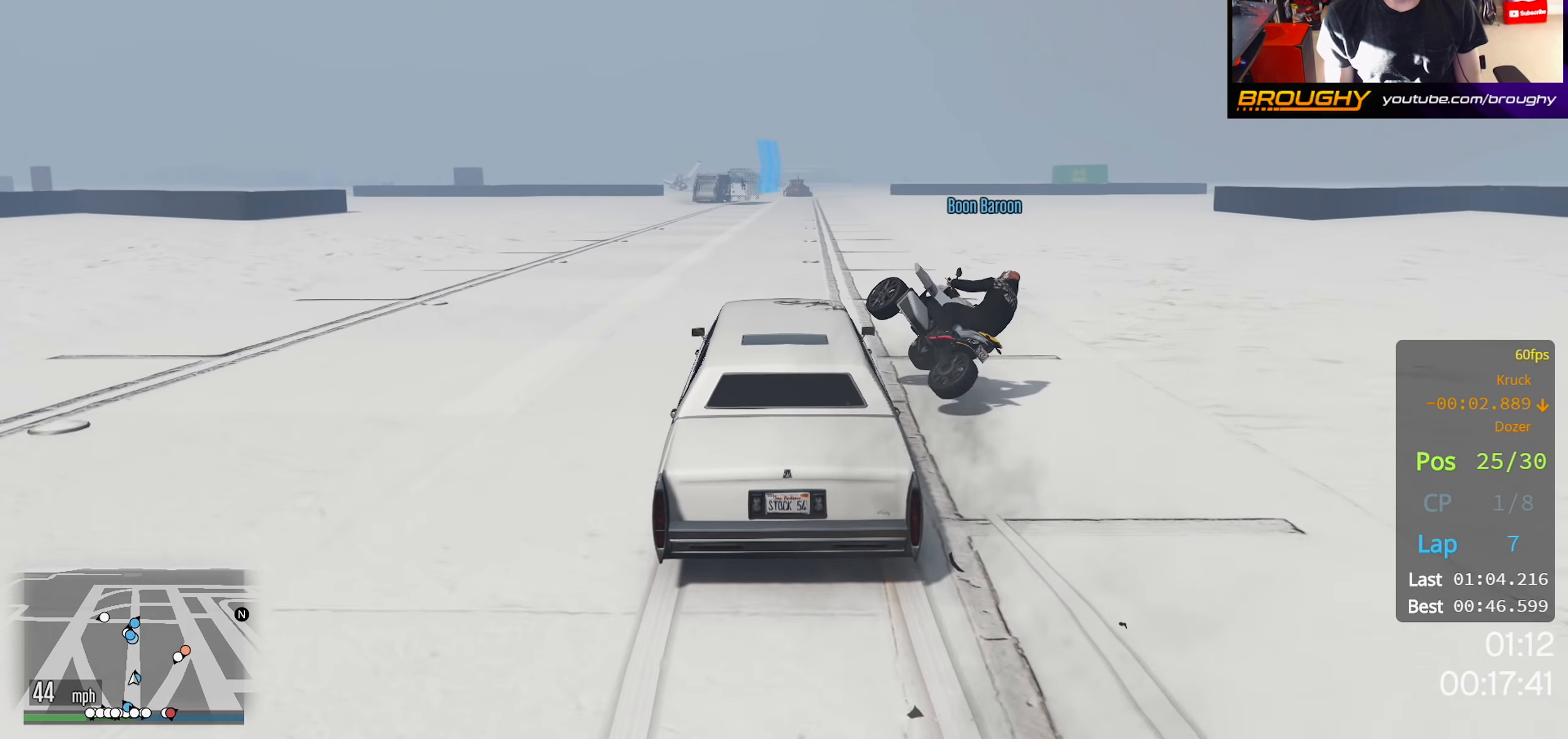
{"buttons": ["R2"], "left_stick": "center", "right_stick": "center", "events": []}
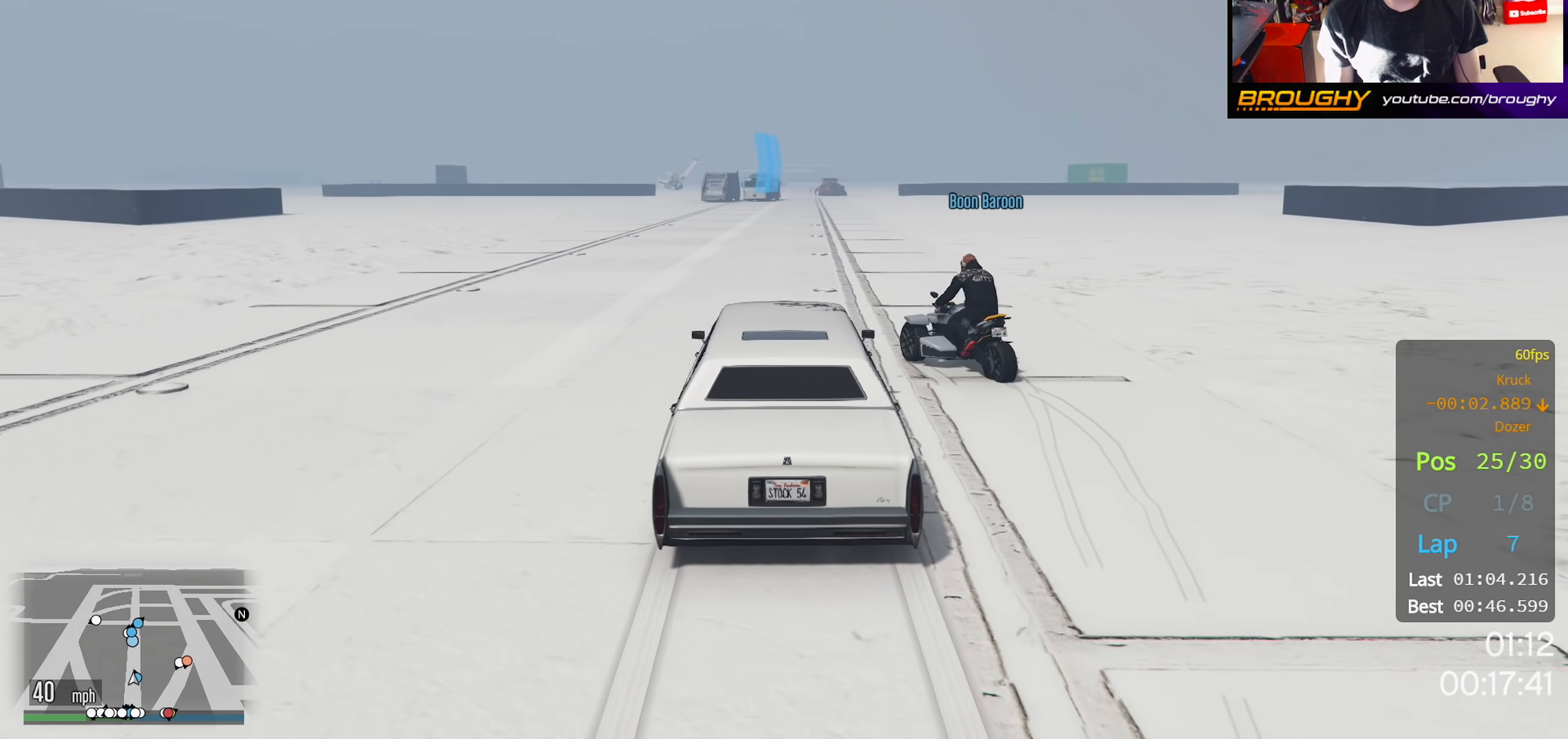
{"buttons": ["R2"], "left_stick": "center", "right_stick": "center", "events": []}
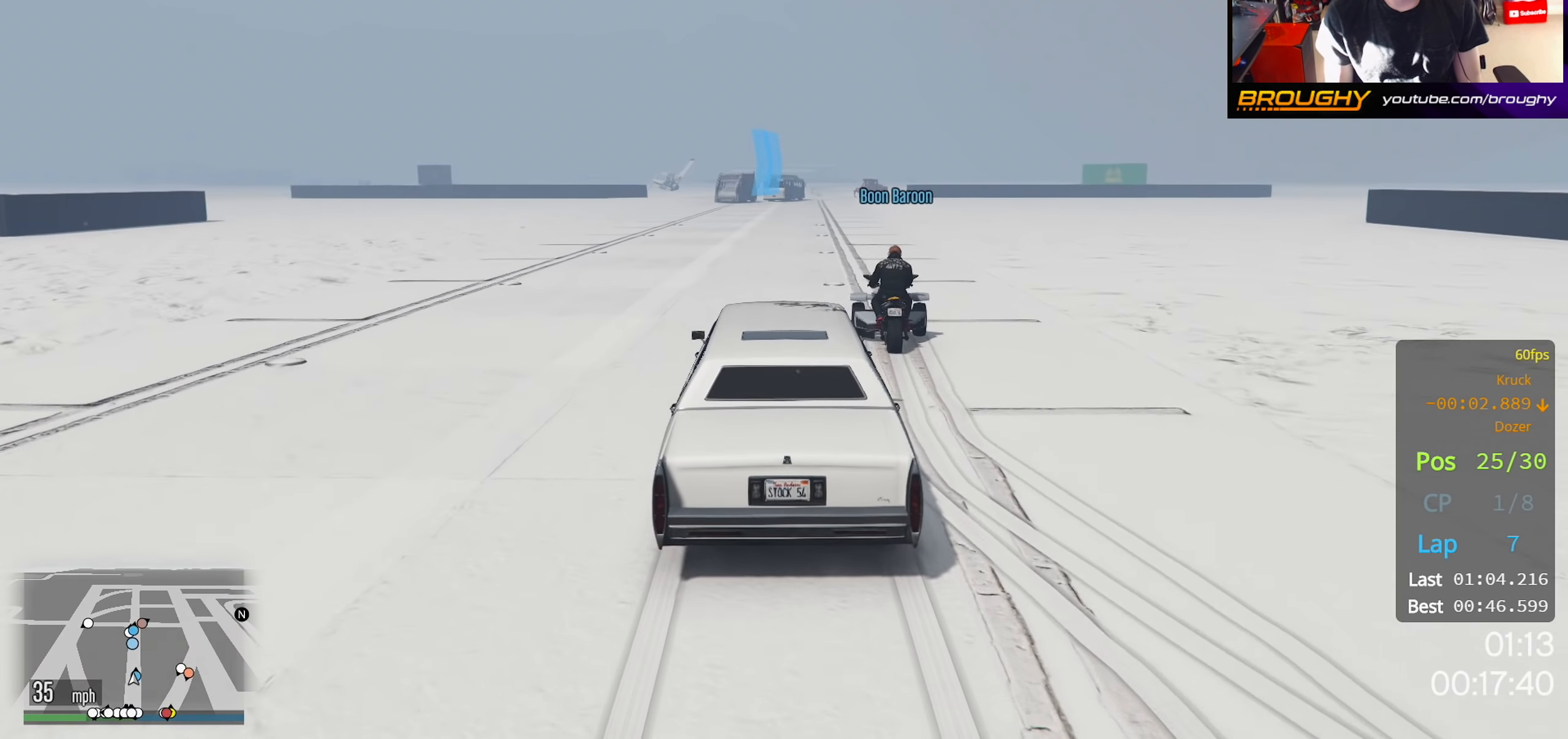
{"buttons": ["R2", "R3"], "left_stick": "center", "right_stick": "center", "events": [[433, "R3", "down"]]}
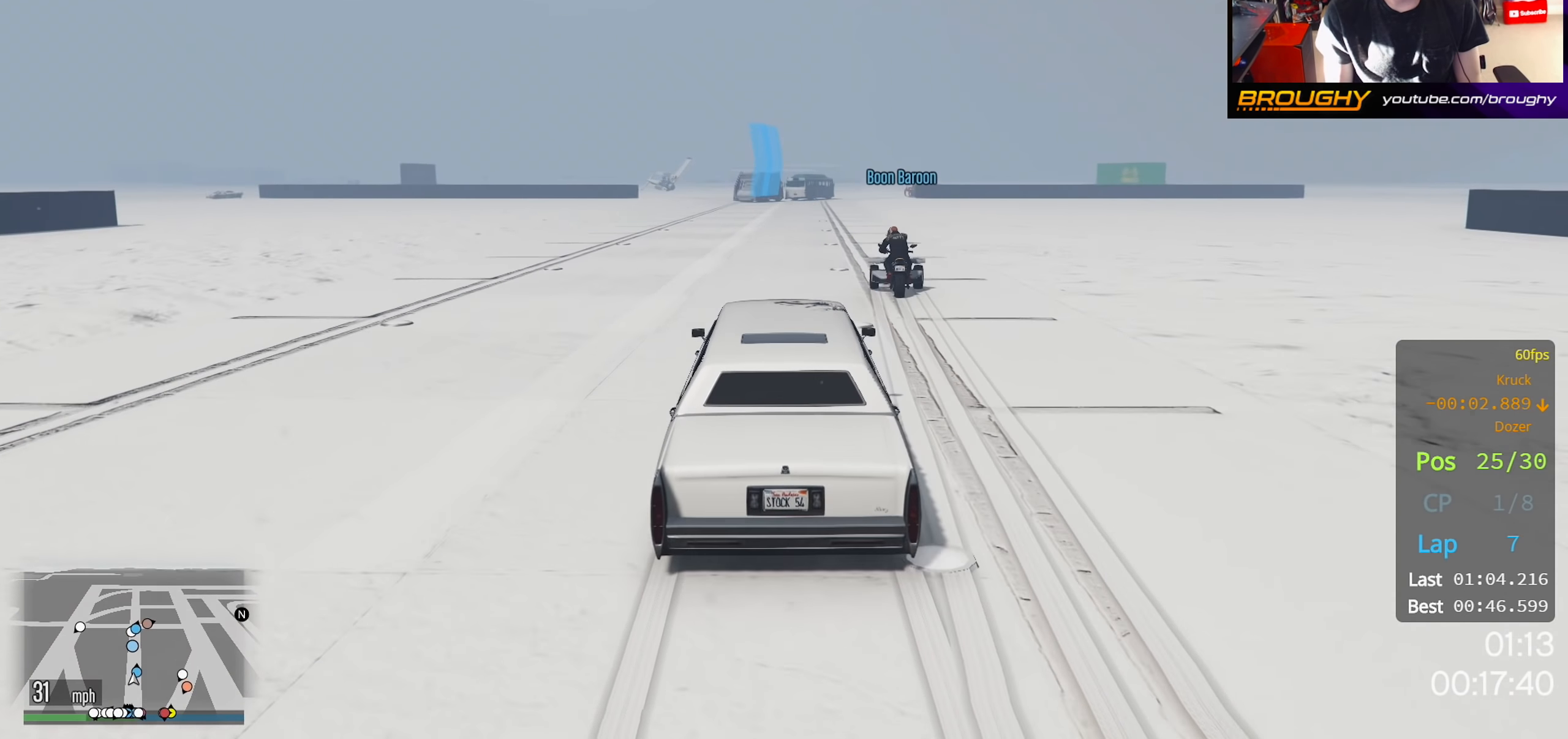
{"buttons": ["R2", "R3"], "left_stick": "center", "right_stick": "up-right", "events": [[350, "right_stick", "up-right"]]}
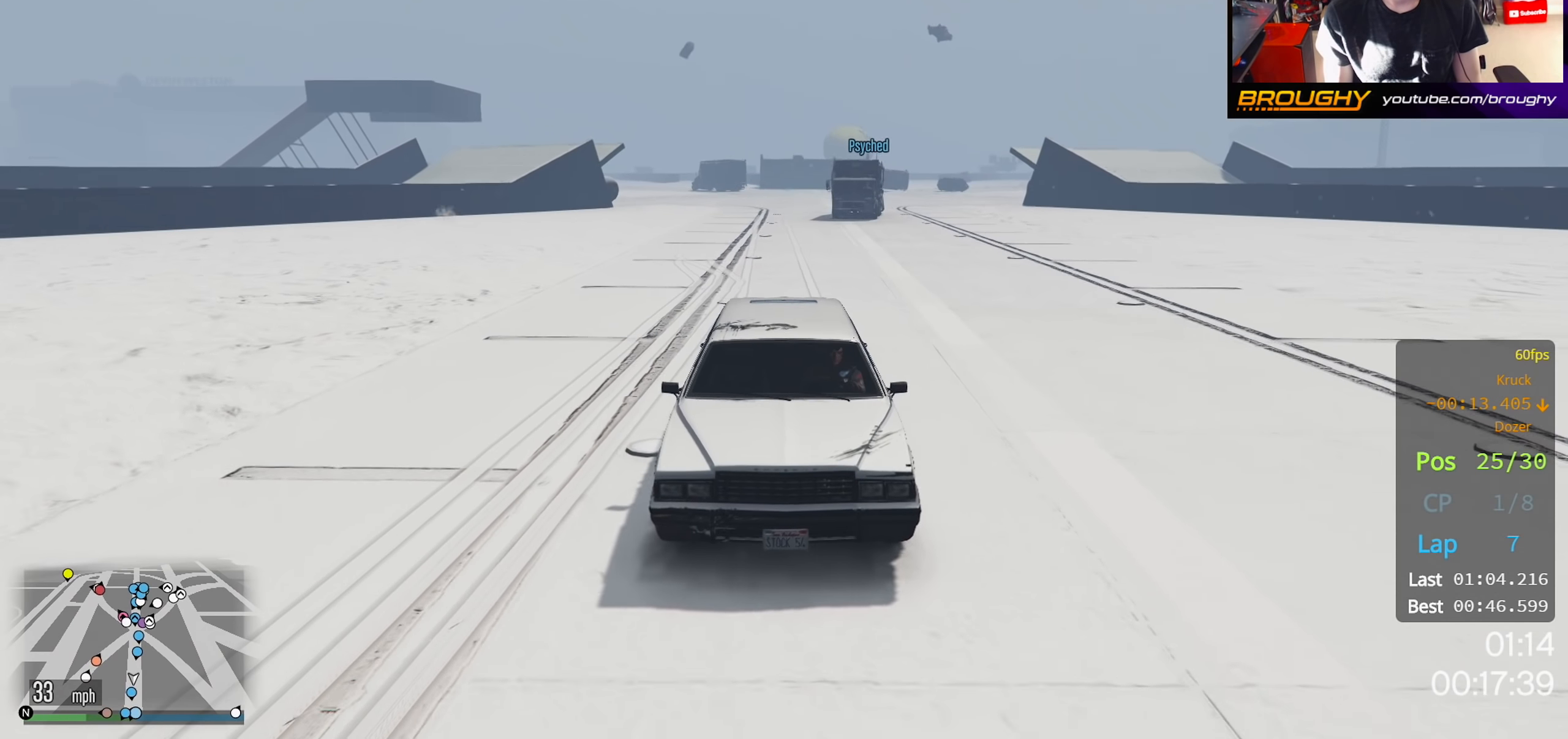
{"buttons": ["R2"], "left_stick": "center", "right_stick": "center", "events": [[233, "right_stick", "center"], [266, "R3", "up"]]}